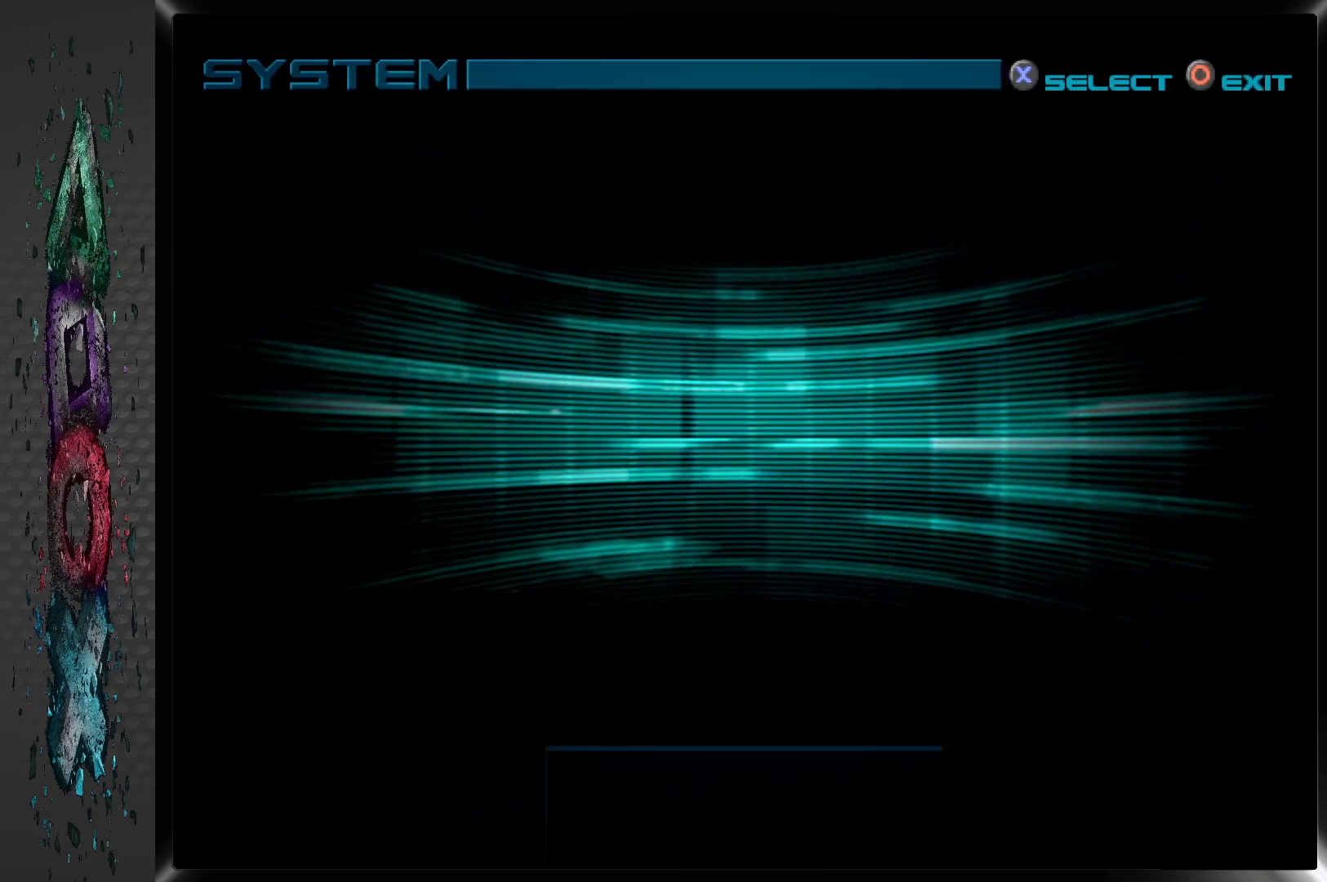
Gameplay with a controller (PlayStation layout); each line is a JSON object with the inputs held at the frame after it. "events" lists button and stick changes between this image and that frame as [ms after this image, input, new state], when the widget could be followed in between.
{"buttons": [], "left_stick": "center", "right_stick": "center", "events": []}
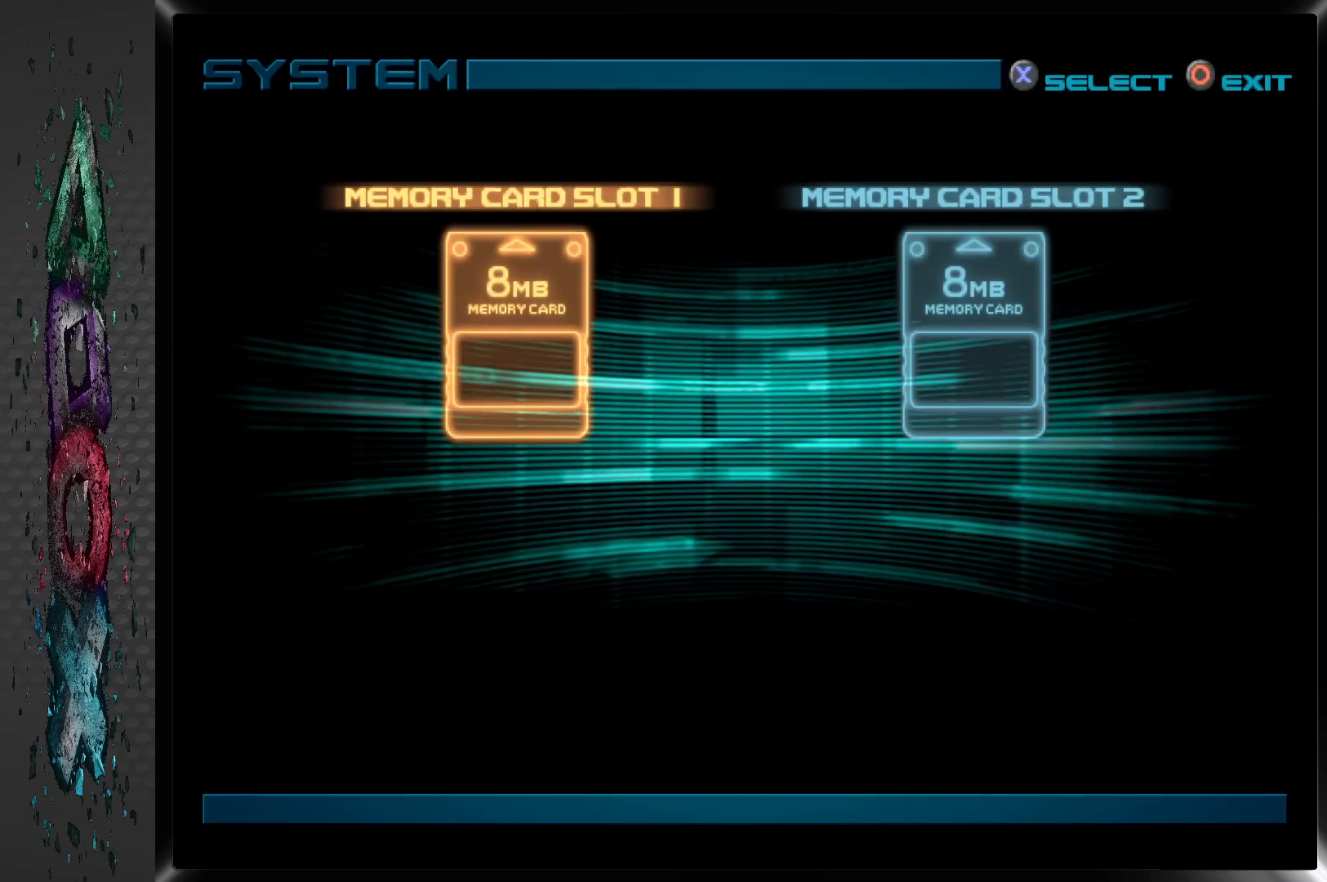
{"buttons": [], "left_stick": "center", "right_stick": "center", "events": [[317, "CROSS", "down"], [467, "CROSS", "up"]]}
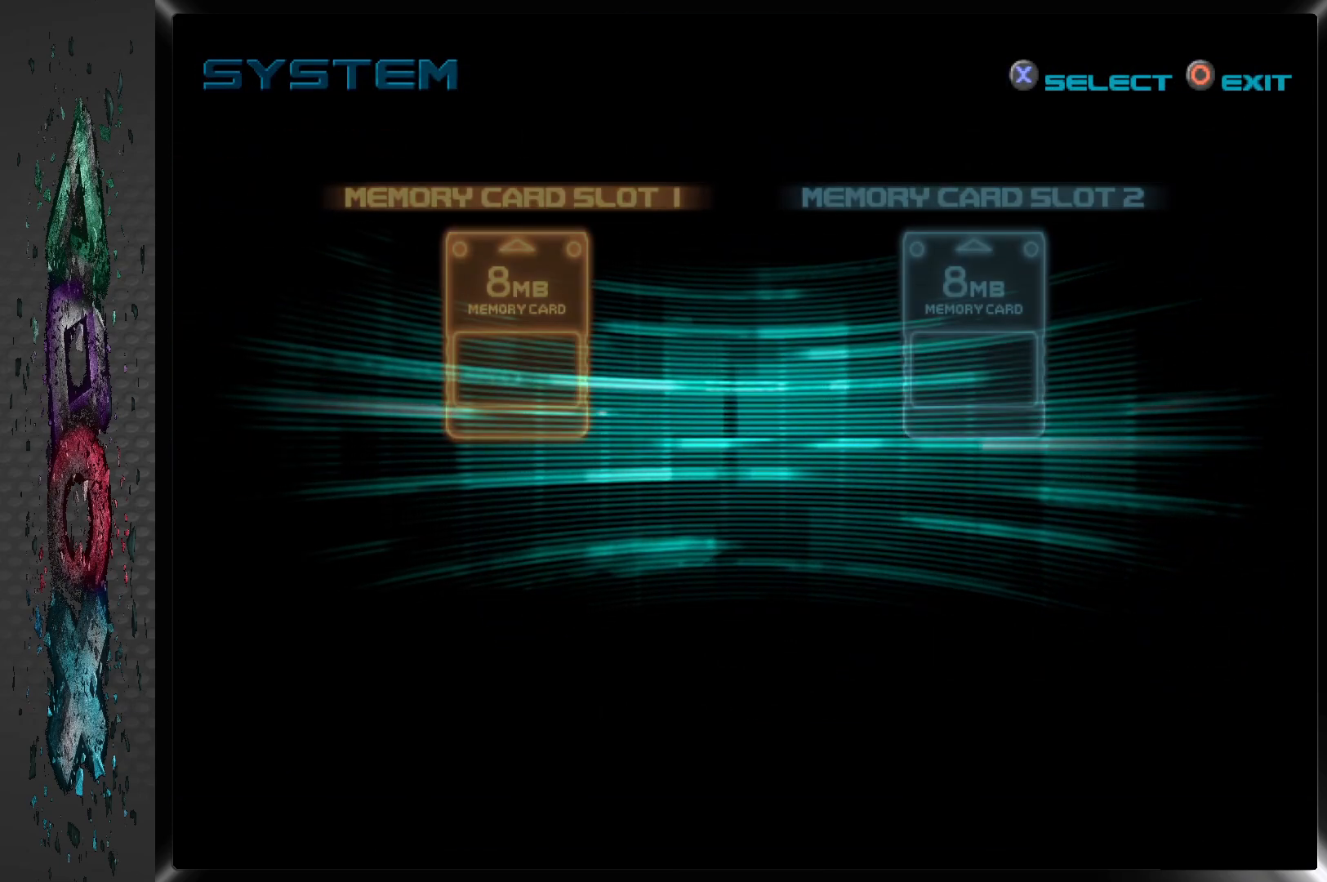
{"buttons": [], "left_stick": "center", "right_stick": "center", "events": []}
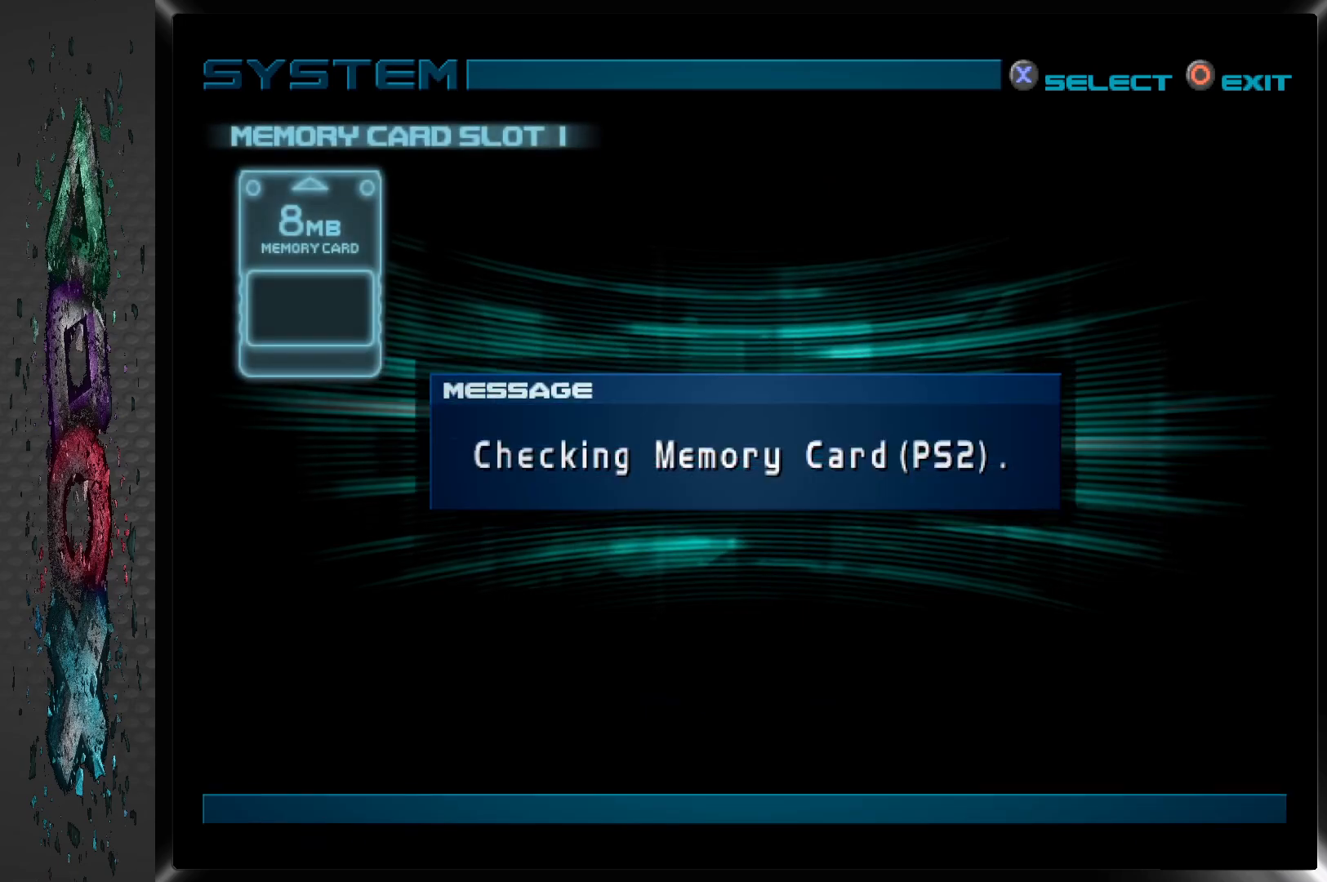
{"buttons": [], "left_stick": "center", "right_stick": "center", "events": []}
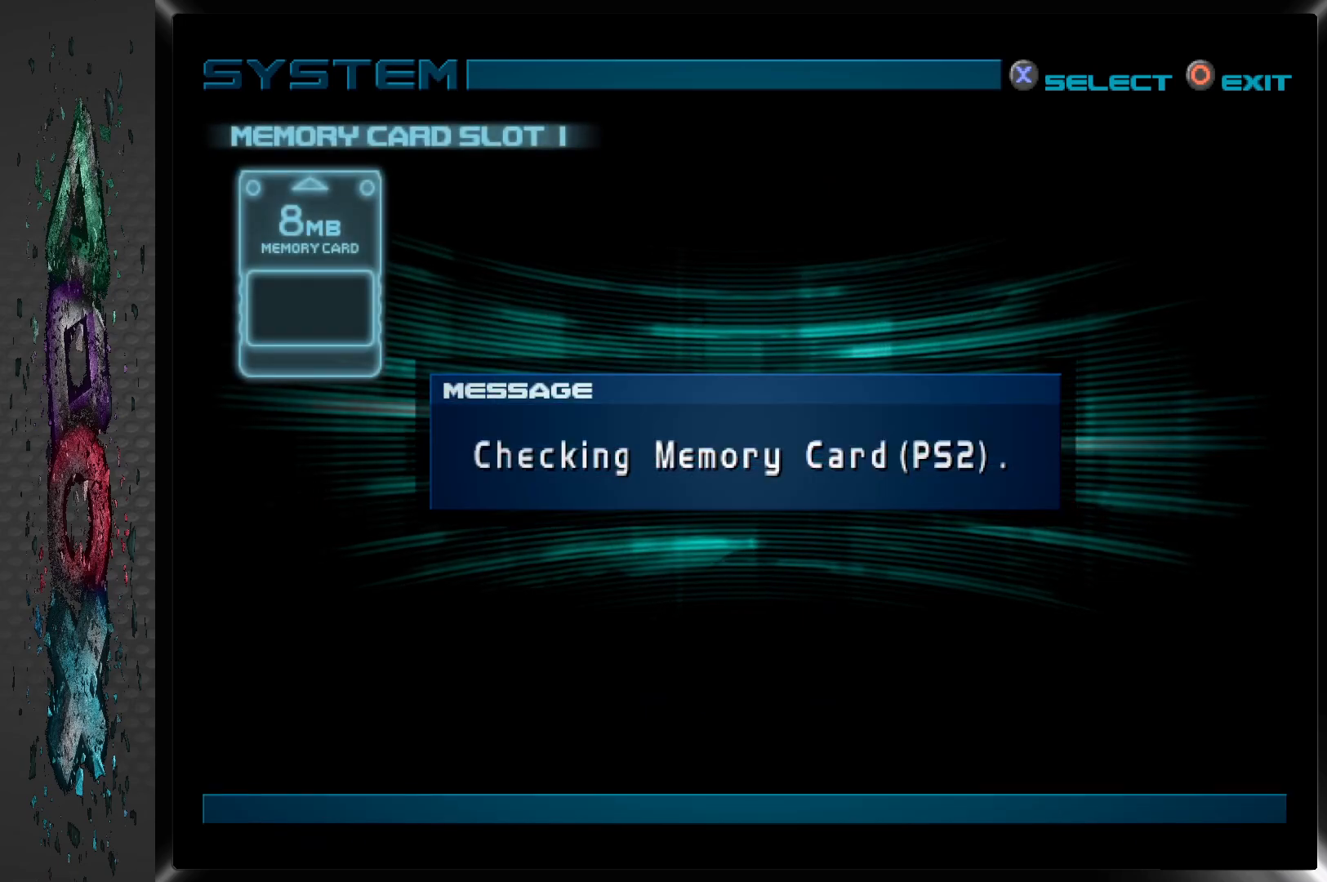
{"buttons": [], "left_stick": "center", "right_stick": "center", "events": []}
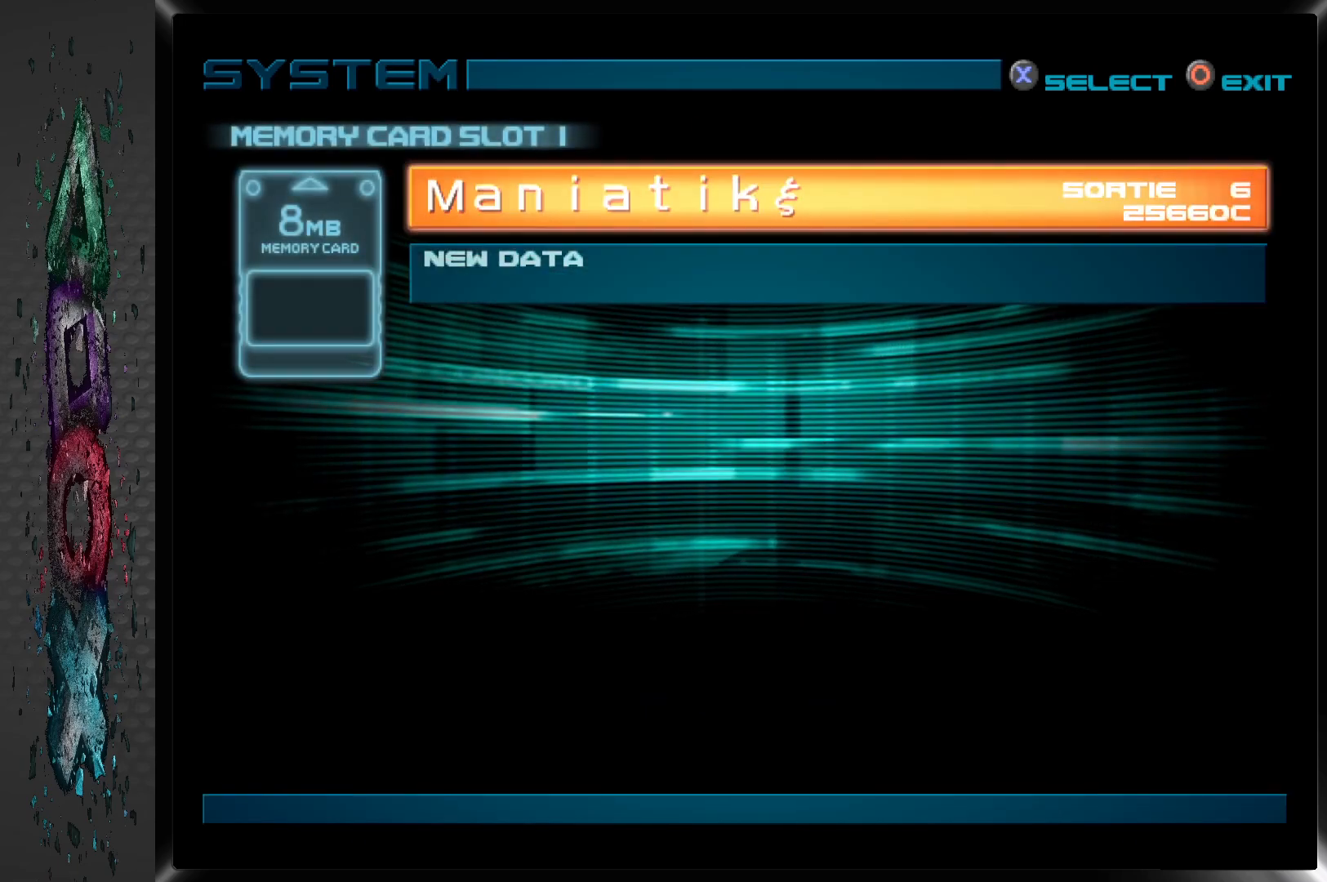
{"buttons": ["CROSS"], "left_stick": "center", "right_stick": "center", "events": [[450, "CROSS", "down"]]}
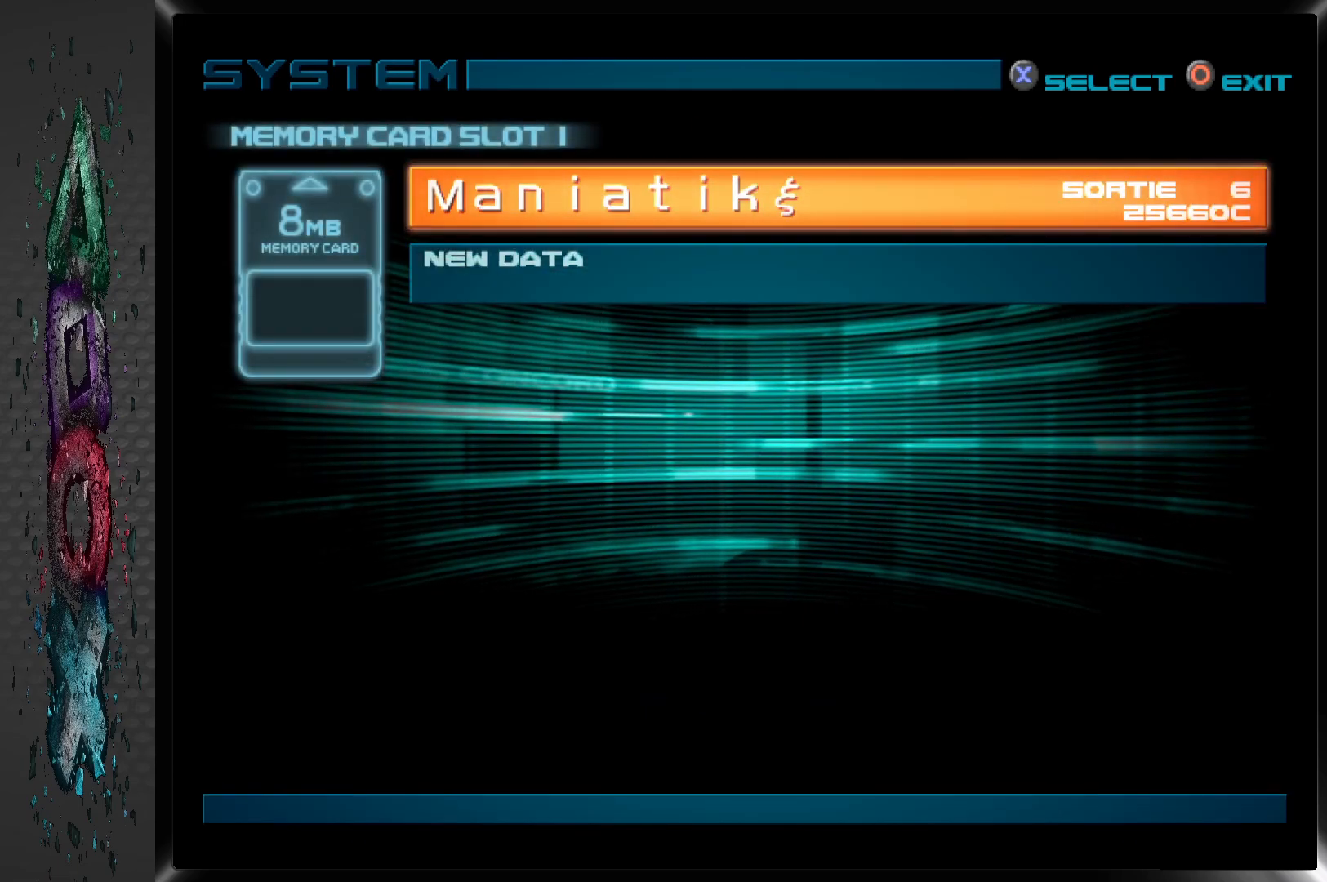
{"buttons": [], "left_stick": "center", "right_stick": "center", "events": [[117, "CROSS", "up"]]}
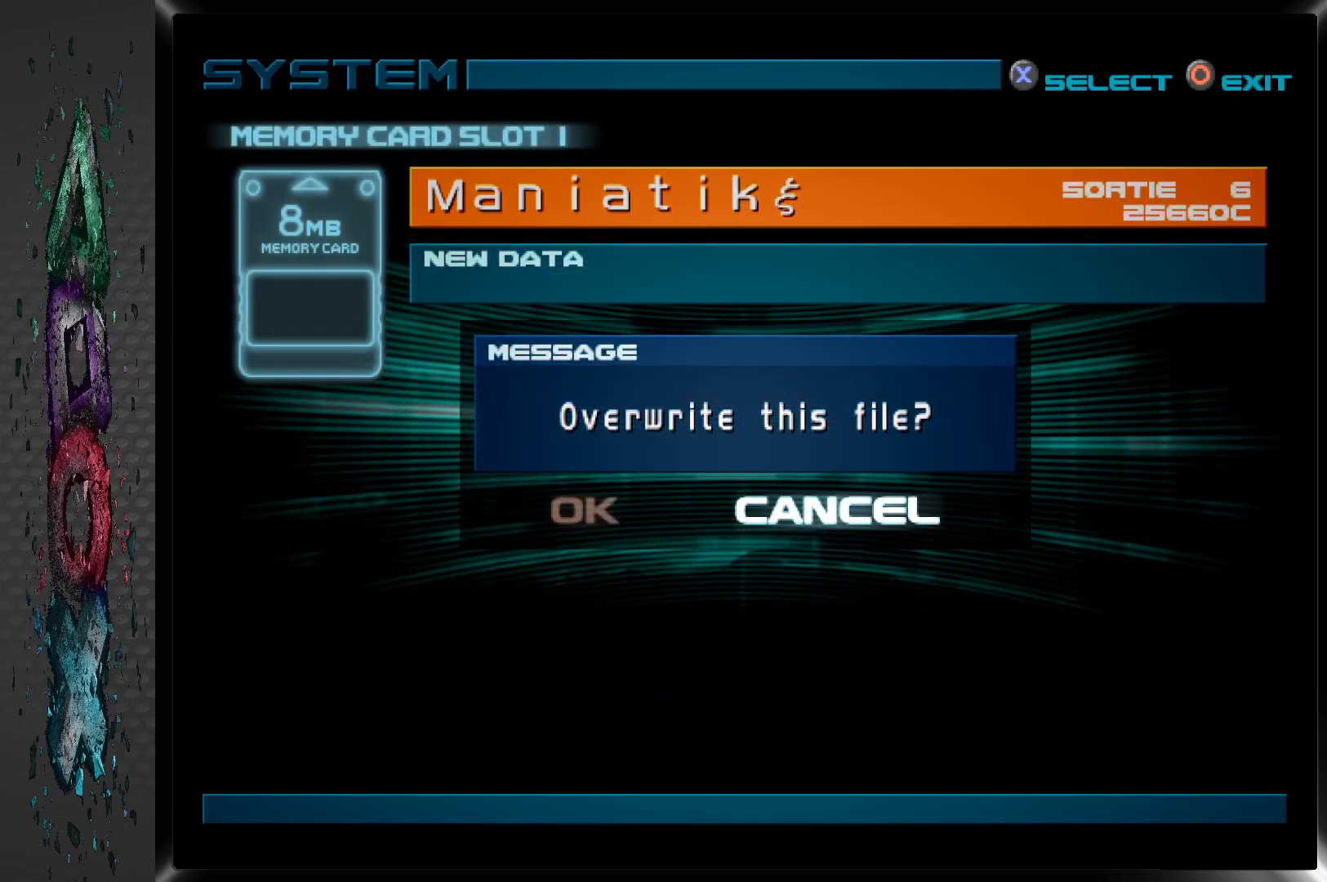
{"buttons": ["CROSS"], "left_stick": "center", "right_stick": "center", "events": [[17, "DPAD_LEFT", "down"], [133, "DPAD_LEFT", "up"], [450, "CROSS", "down"]]}
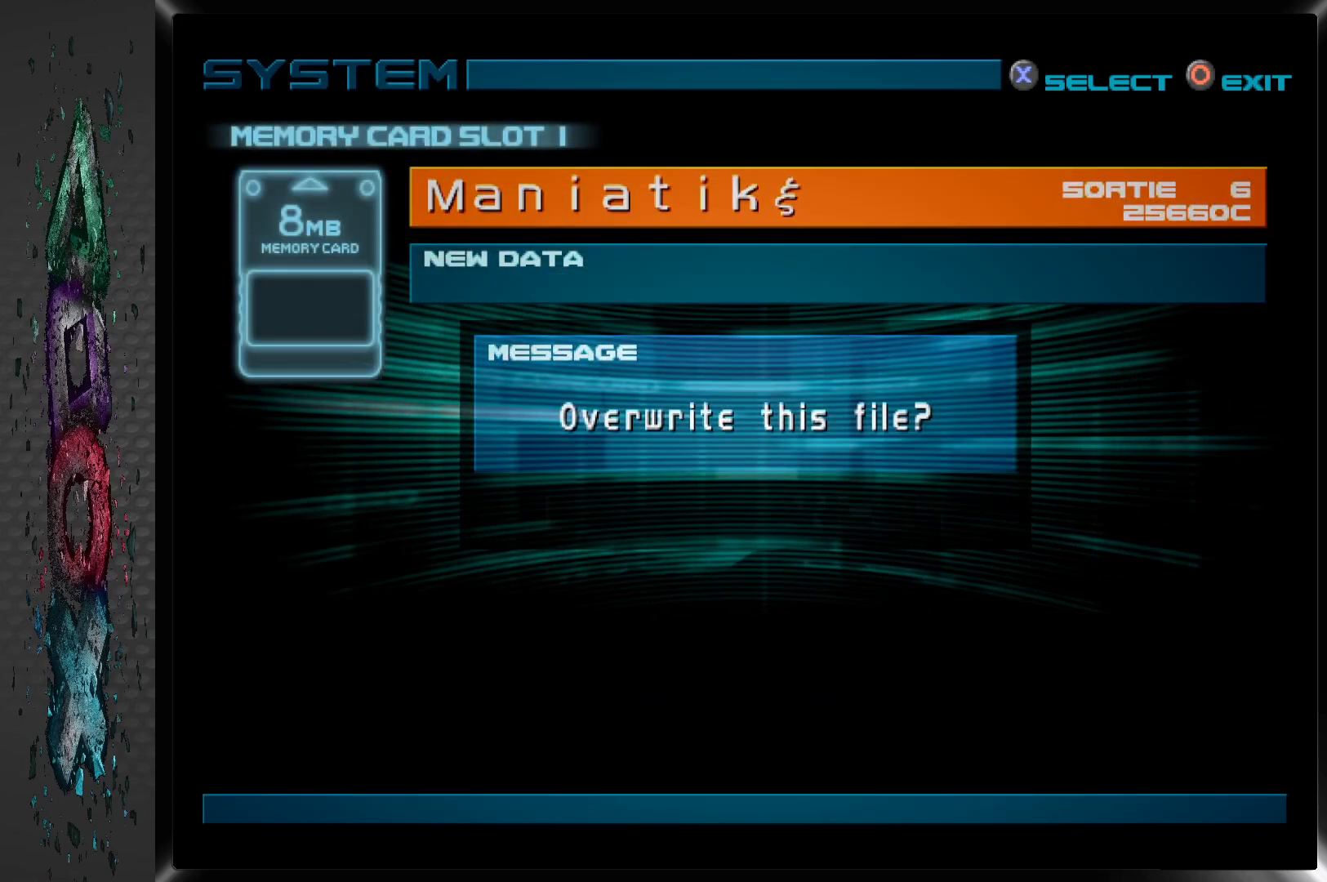
{"buttons": [], "left_stick": "center", "right_stick": "center", "events": [[100, "CROSS", "up"]]}
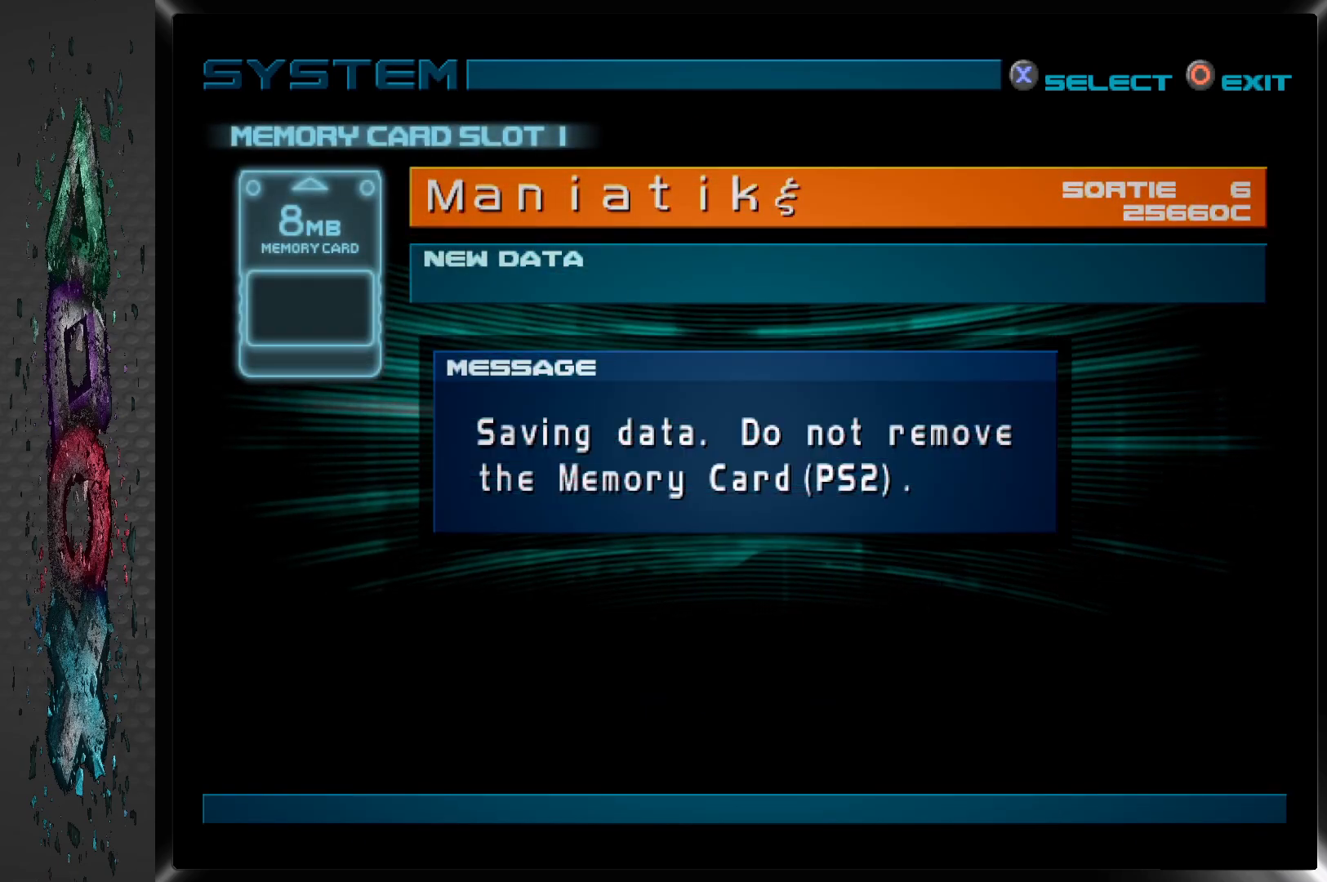
{"buttons": [], "left_stick": "center", "right_stick": "center", "events": []}
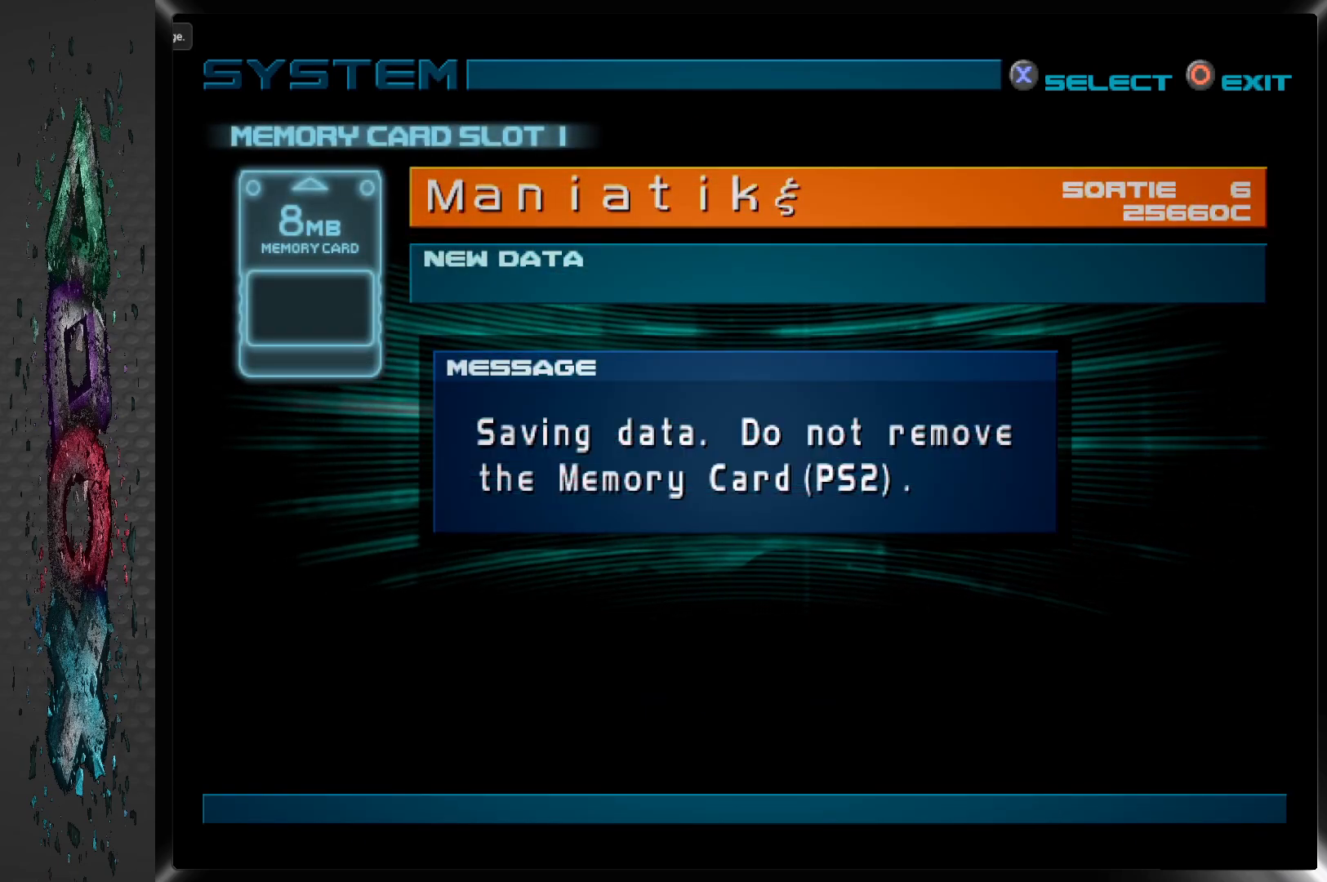
{"buttons": [], "left_stick": "center", "right_stick": "center", "events": []}
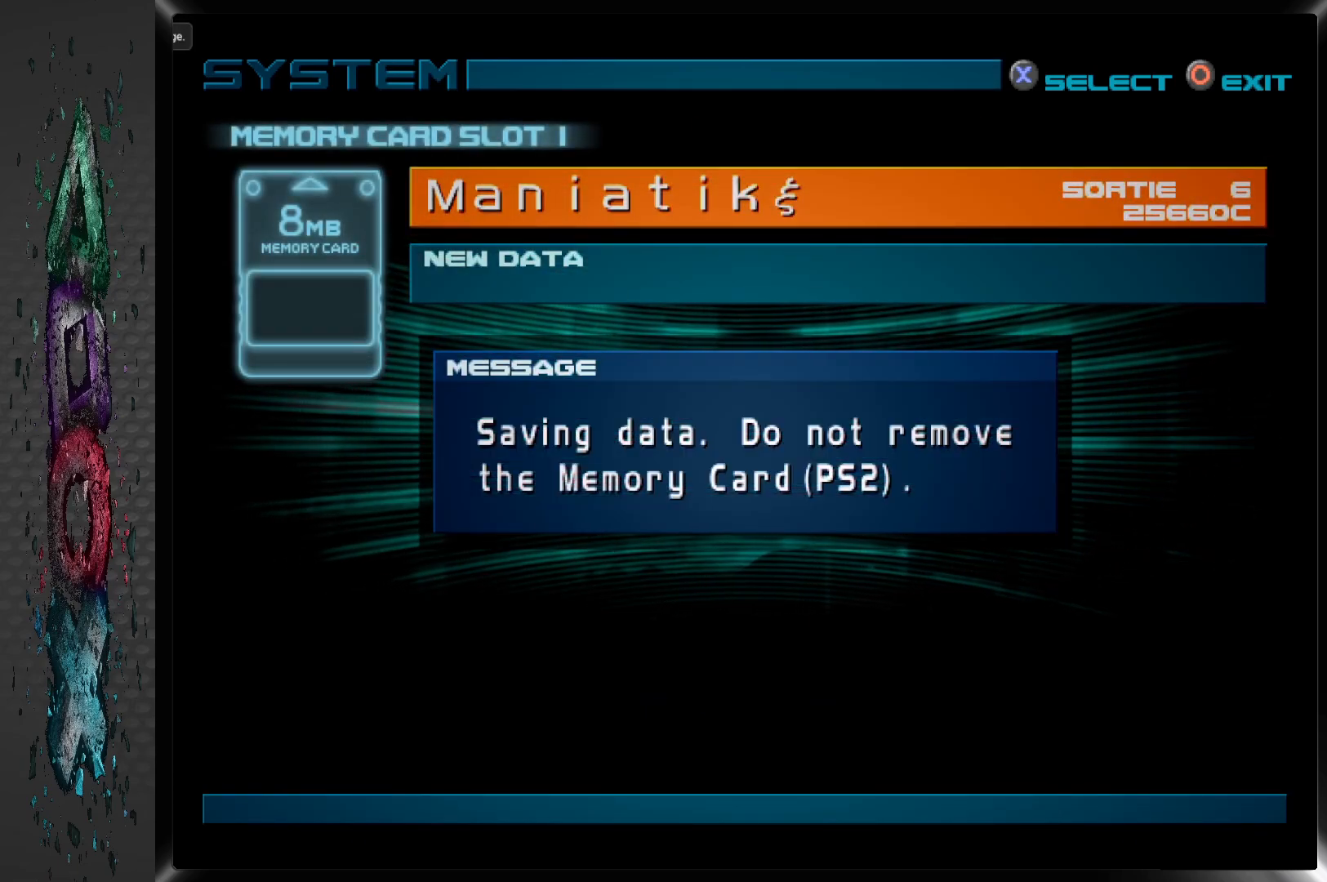
{"buttons": [], "left_stick": "center", "right_stick": "center", "events": []}
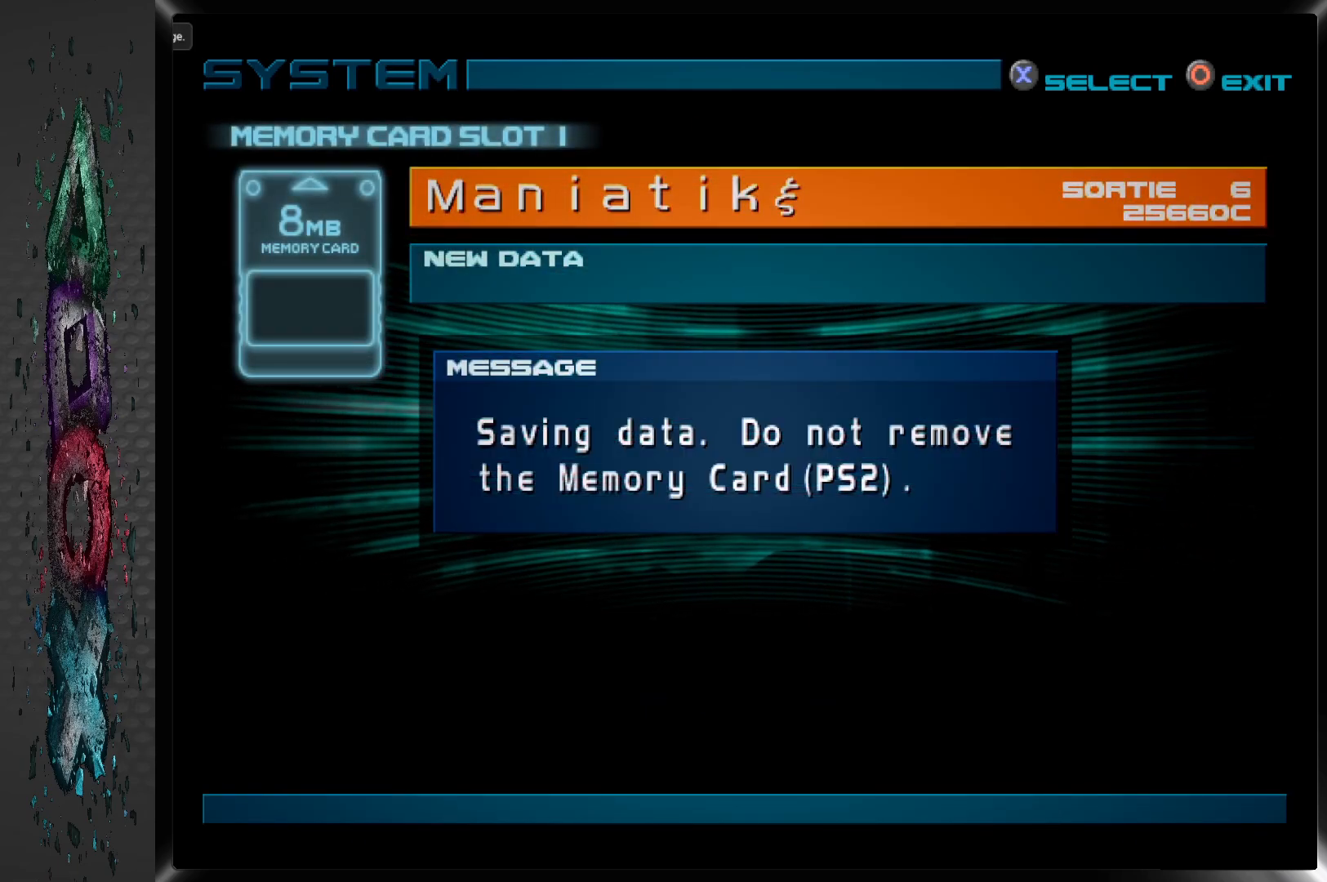
{"buttons": [], "left_stick": "center", "right_stick": "center", "events": []}
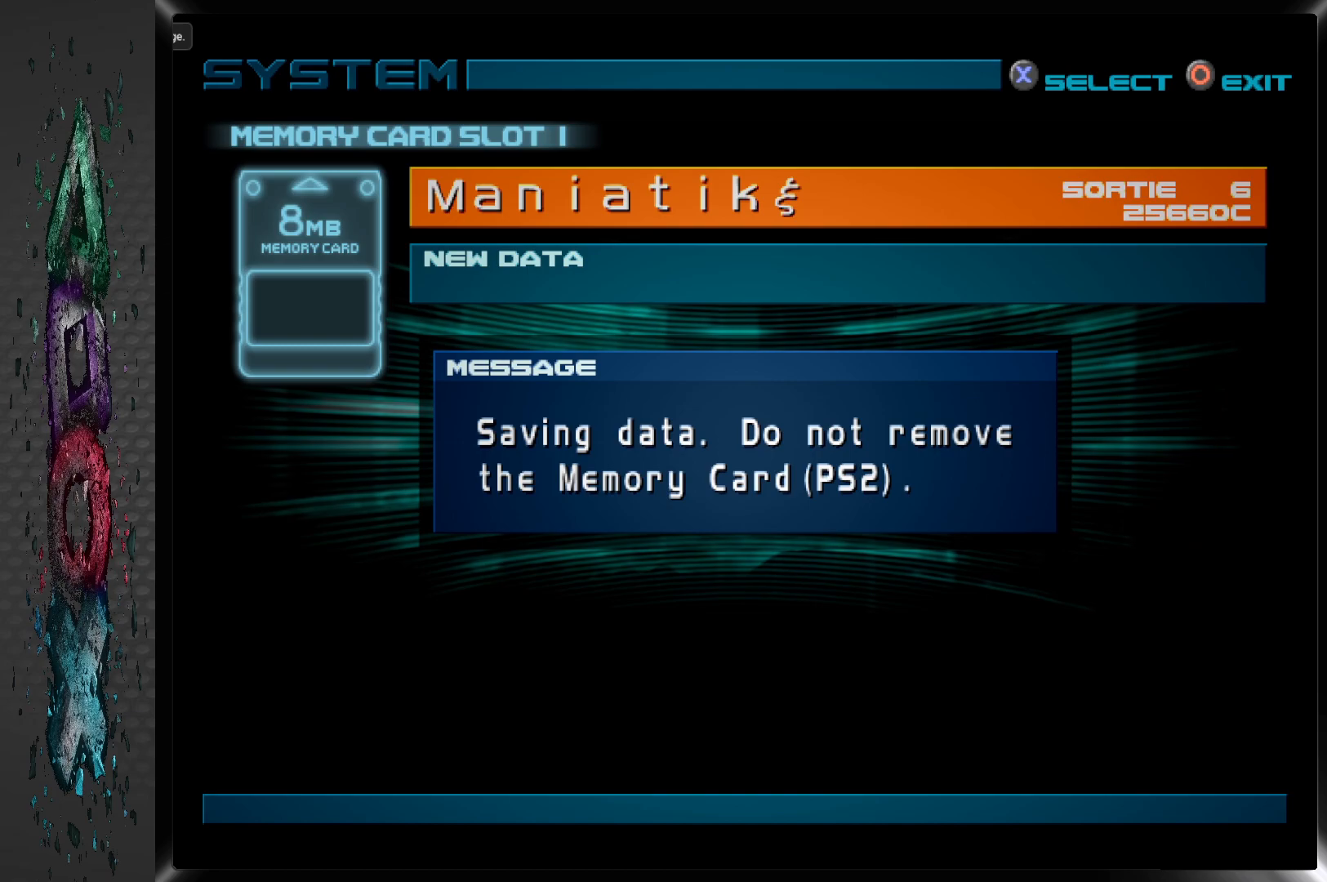
{"buttons": [], "left_stick": "center", "right_stick": "center", "events": []}
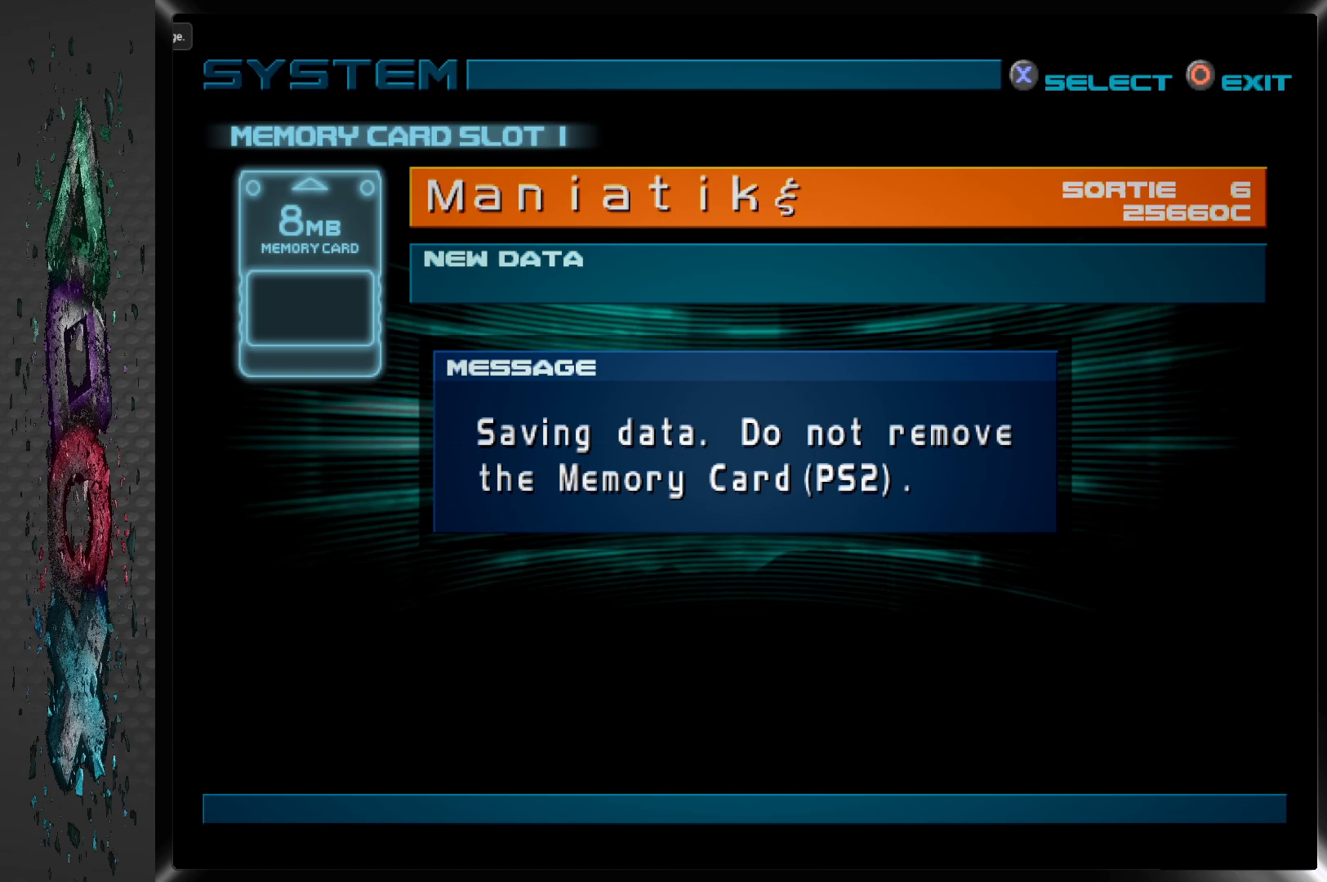
{"buttons": [], "left_stick": "center", "right_stick": "center", "events": []}
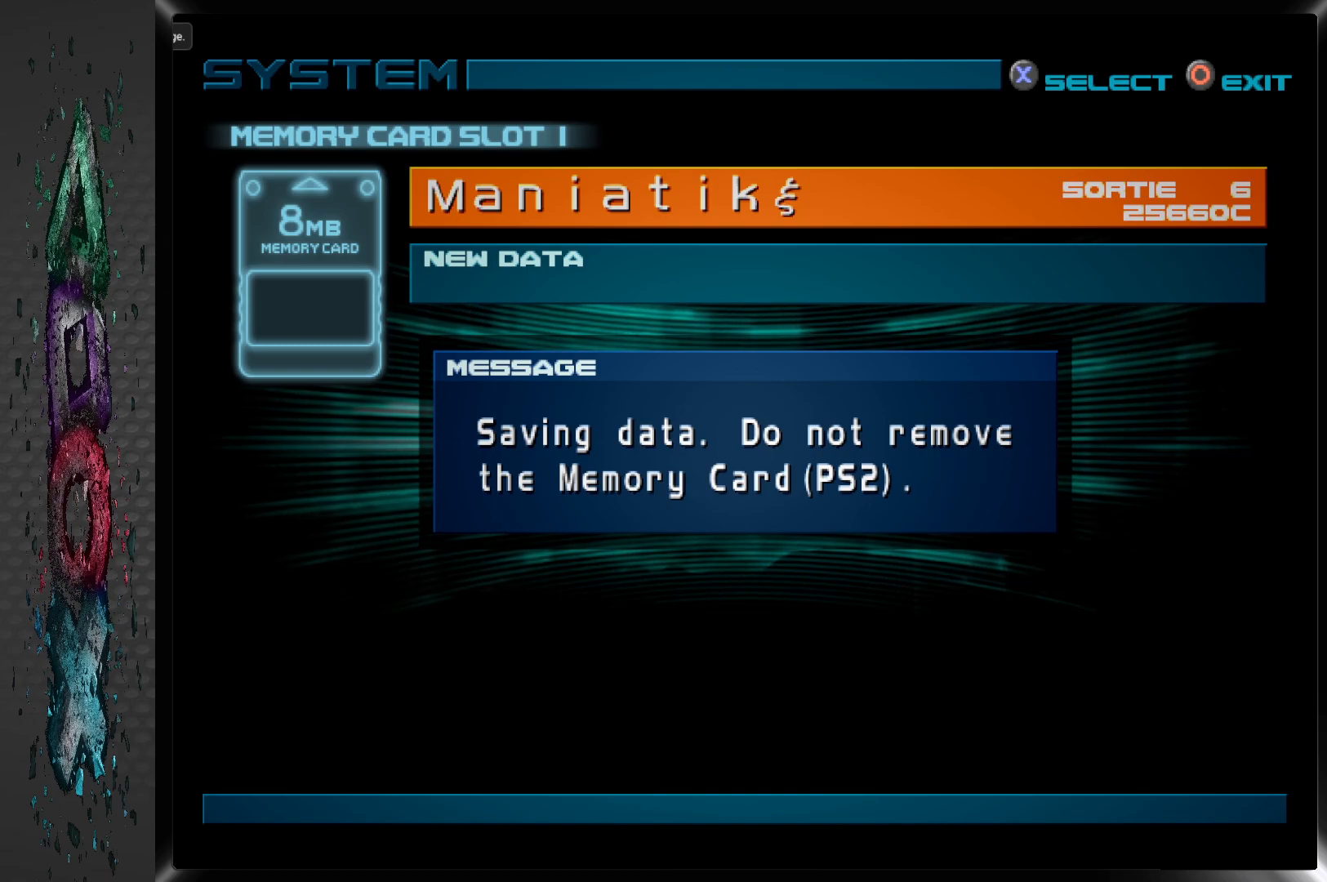
{"buttons": [], "left_stick": "center", "right_stick": "center", "events": []}
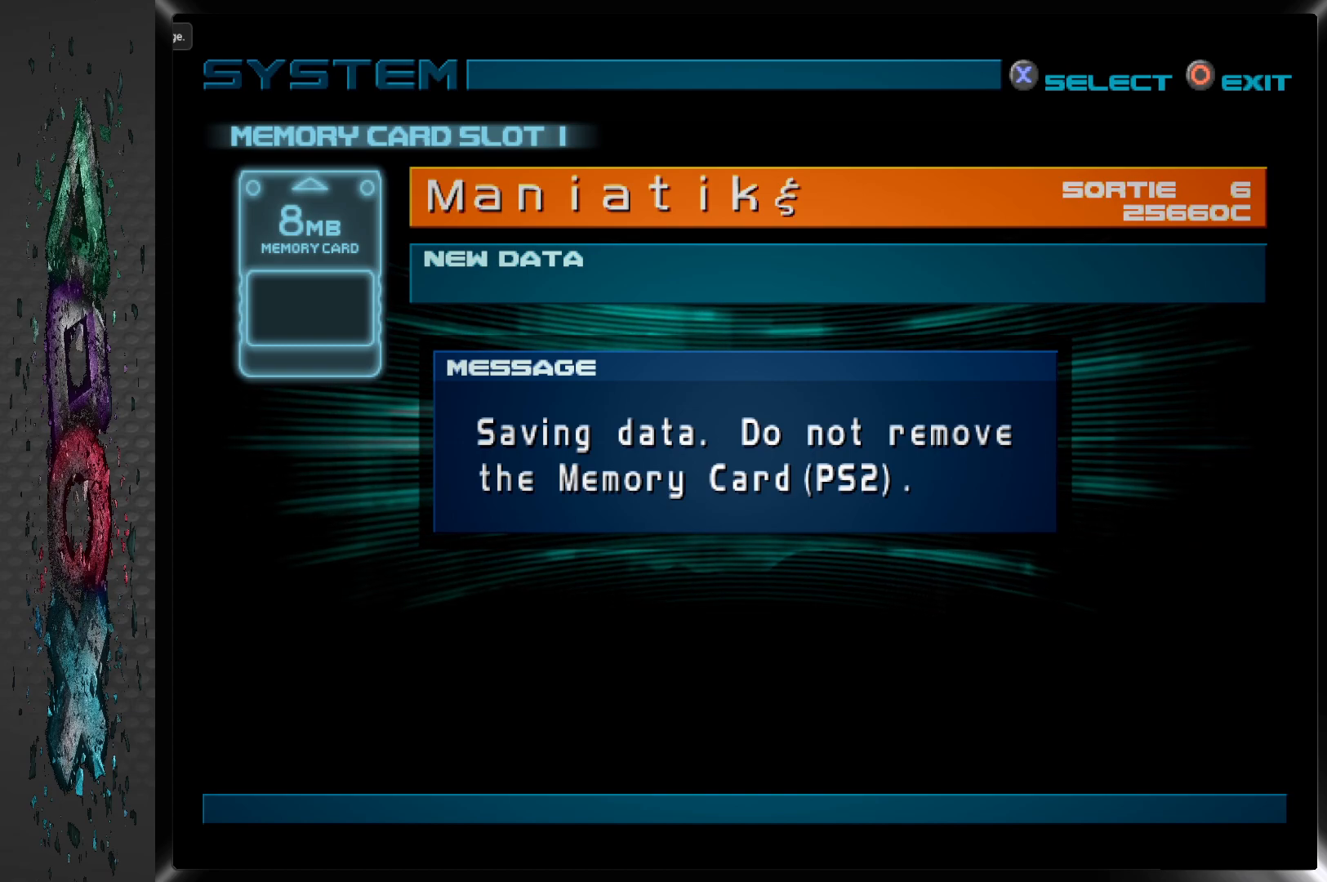
{"buttons": [], "left_stick": "center", "right_stick": "center", "events": []}
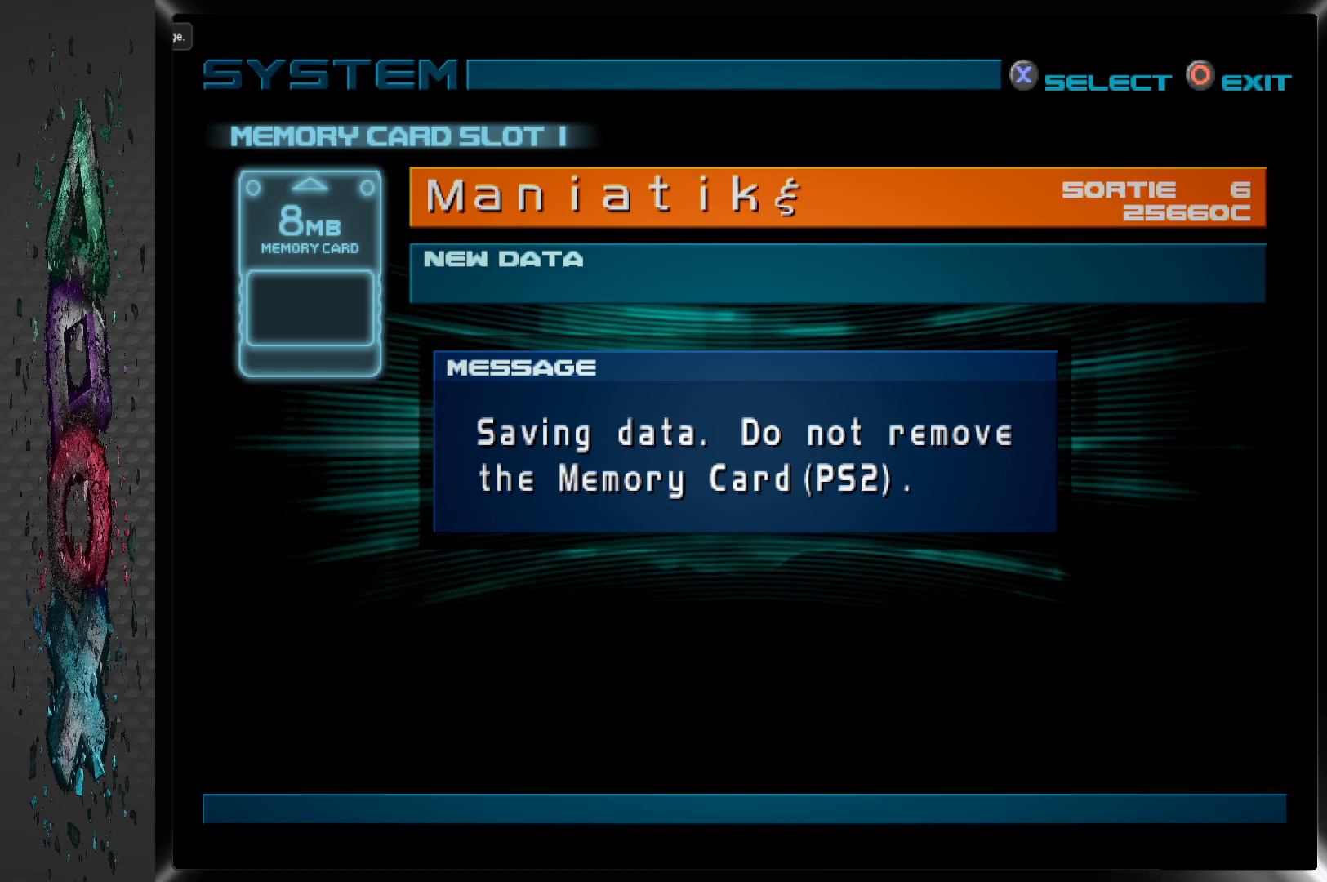
{"buttons": [], "left_stick": "center", "right_stick": "center", "events": []}
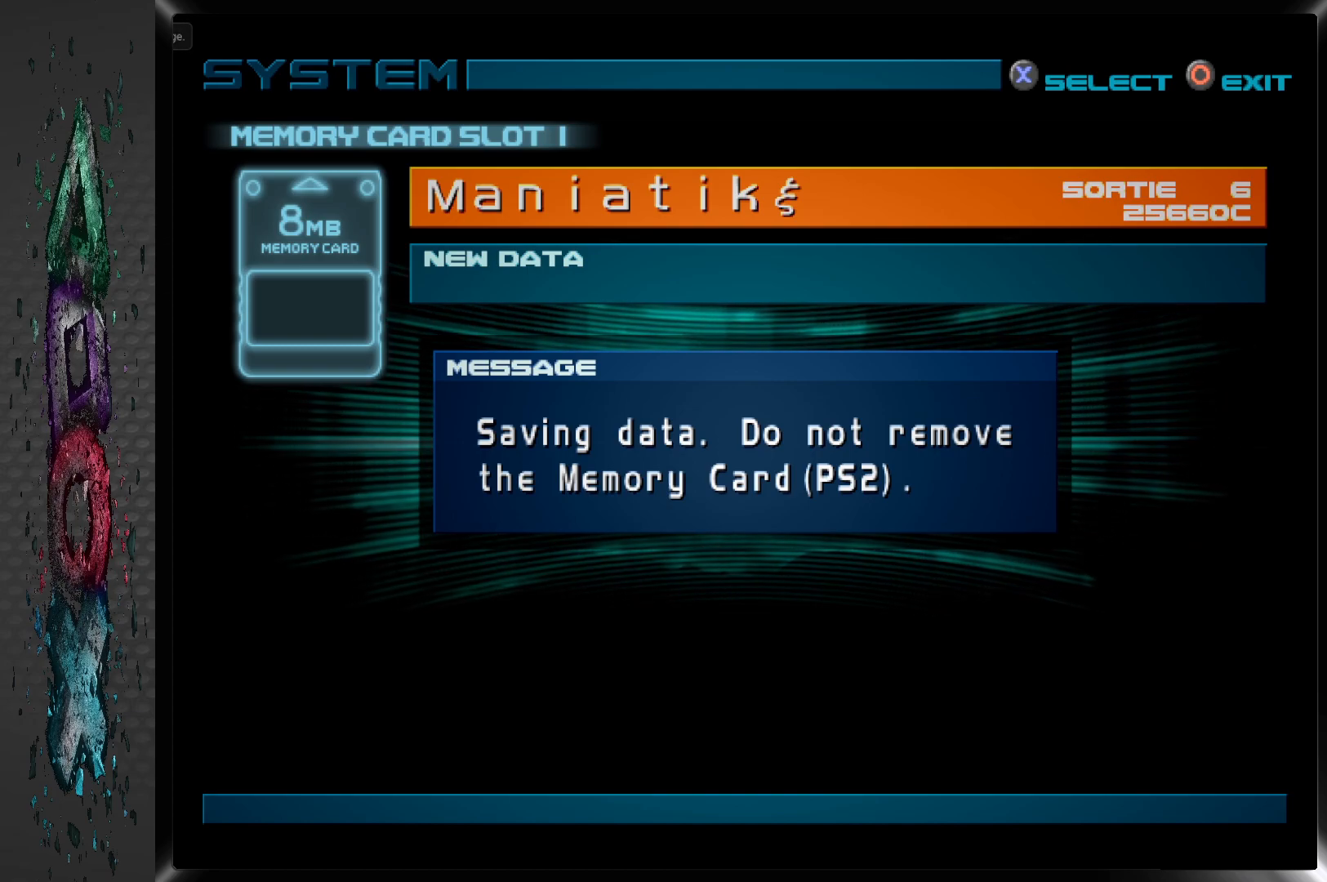
{"buttons": [], "left_stick": "center", "right_stick": "center", "events": []}
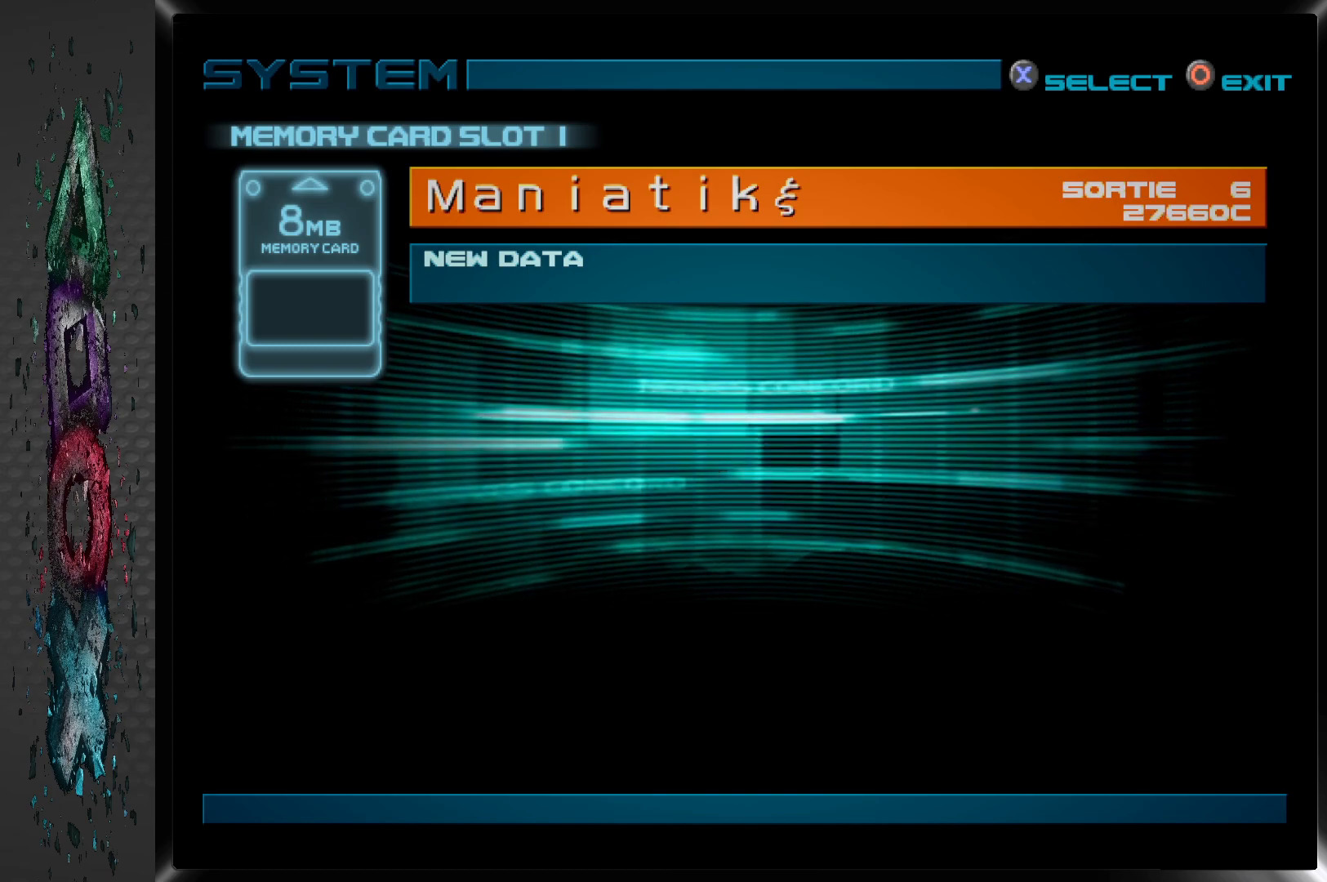
{"buttons": ["CROSS"], "left_stick": "center", "right_stick": "center", "events": [[500, "CROSS", "down"]]}
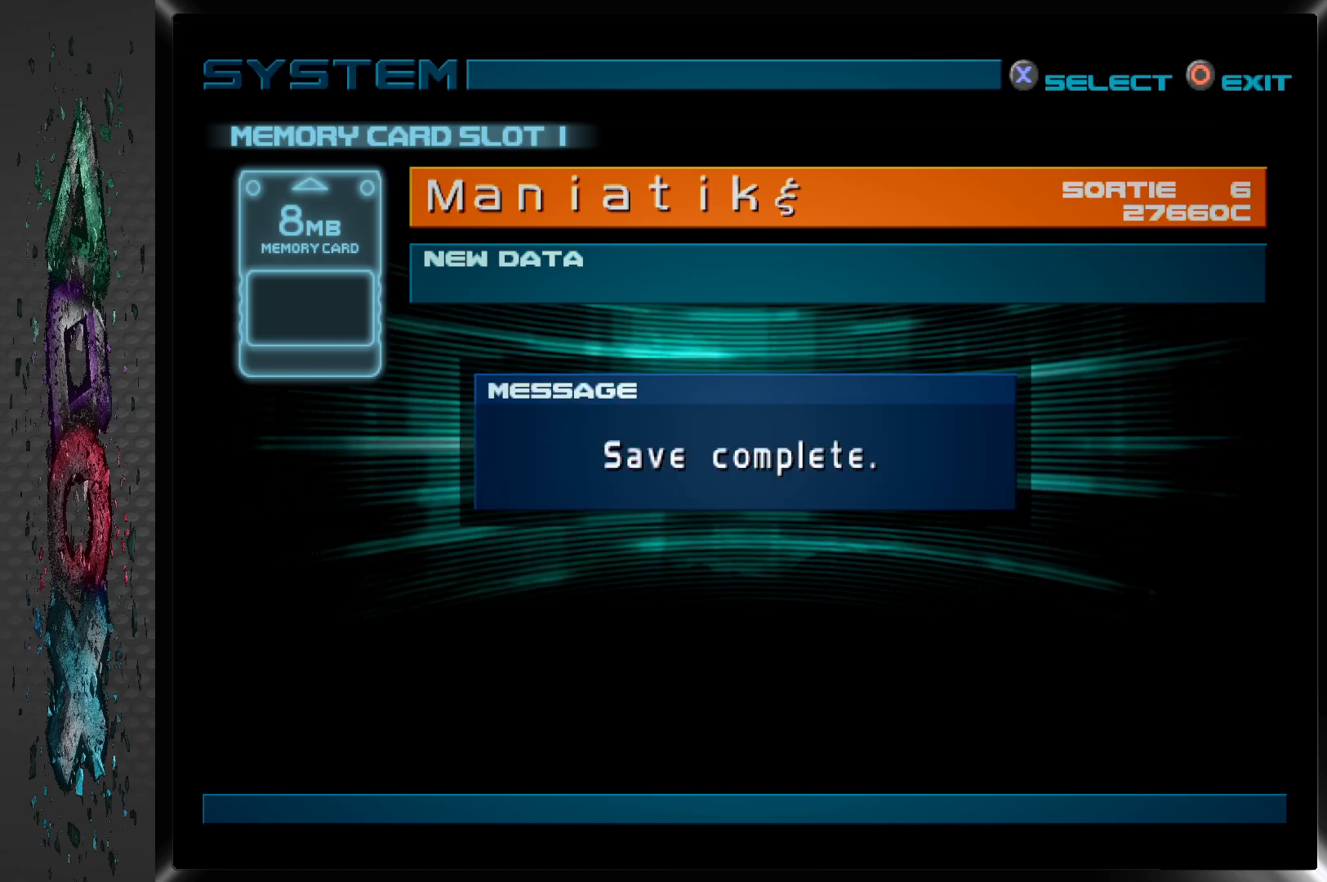
{"buttons": [], "left_stick": "center", "right_stick": "center", "events": [[150, "CROSS", "up"]]}
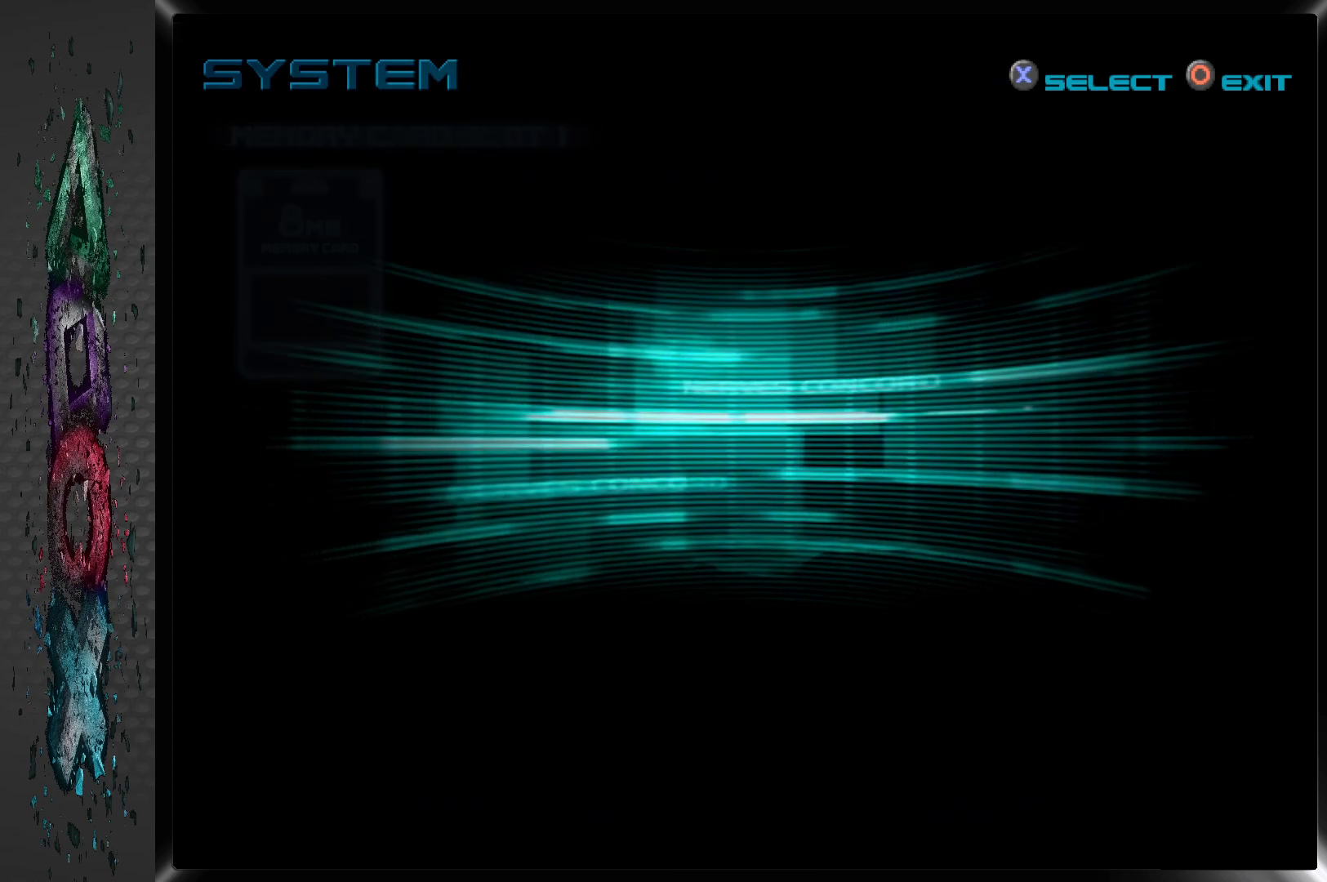
{"buttons": [], "left_stick": "center", "right_stick": "center", "events": []}
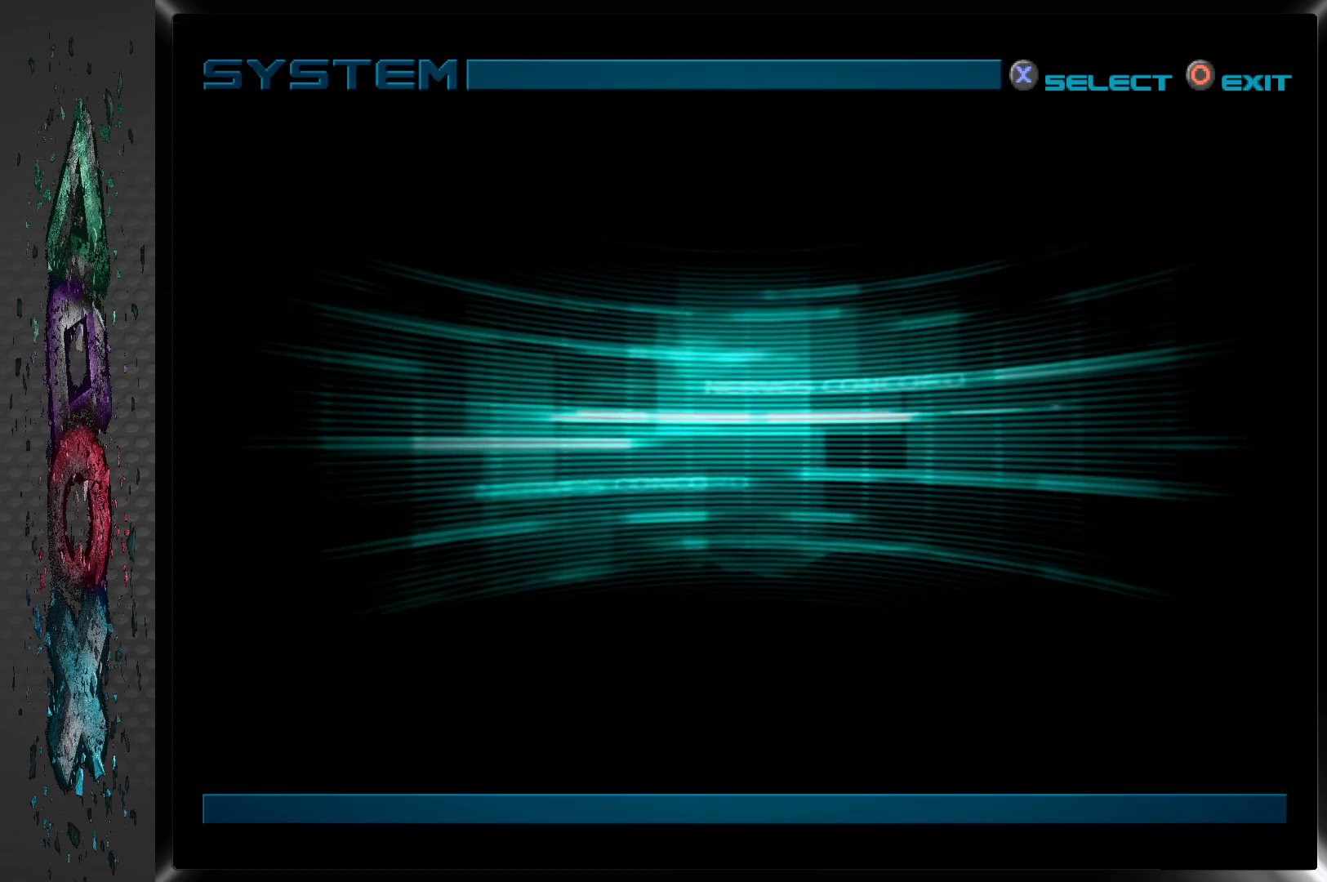
{"buttons": [], "left_stick": "center", "right_stick": "center", "events": []}
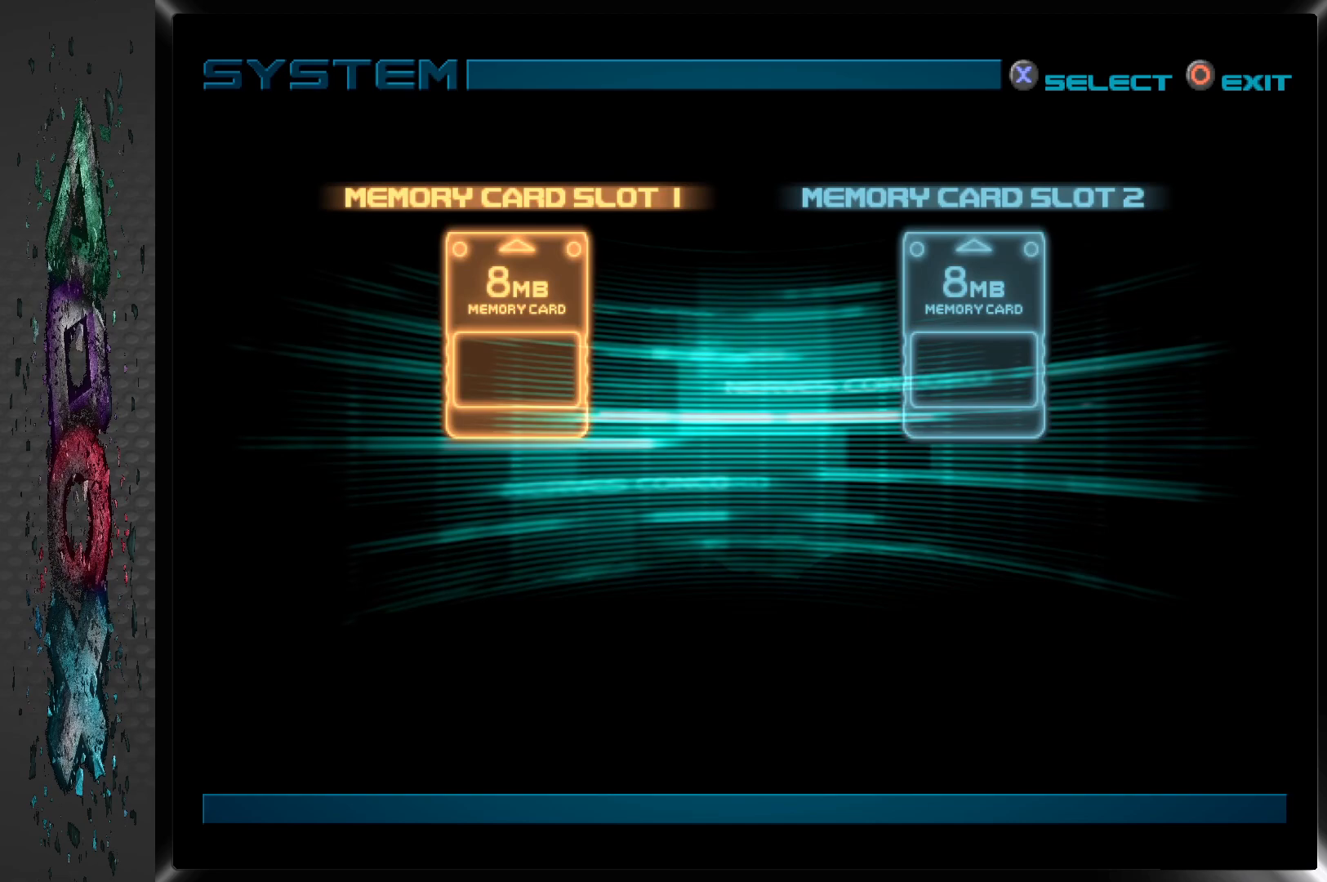
{"buttons": ["CIRCLE"], "left_stick": "center", "right_stick": "center", "events": [[483, "CIRCLE", "down"]]}
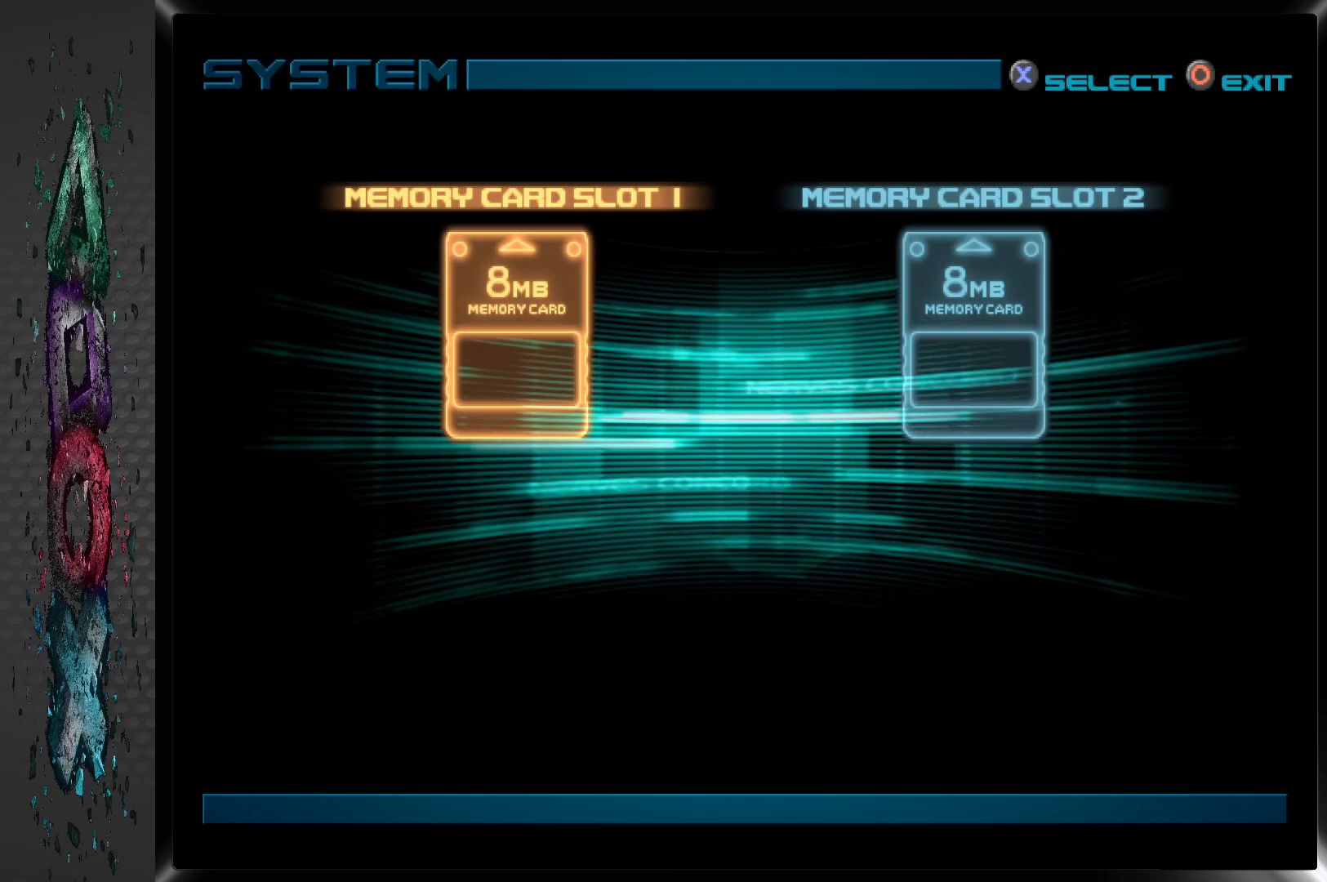
{"buttons": [], "left_stick": "center", "right_stick": "center", "events": [[133, "CIRCLE", "up"]]}
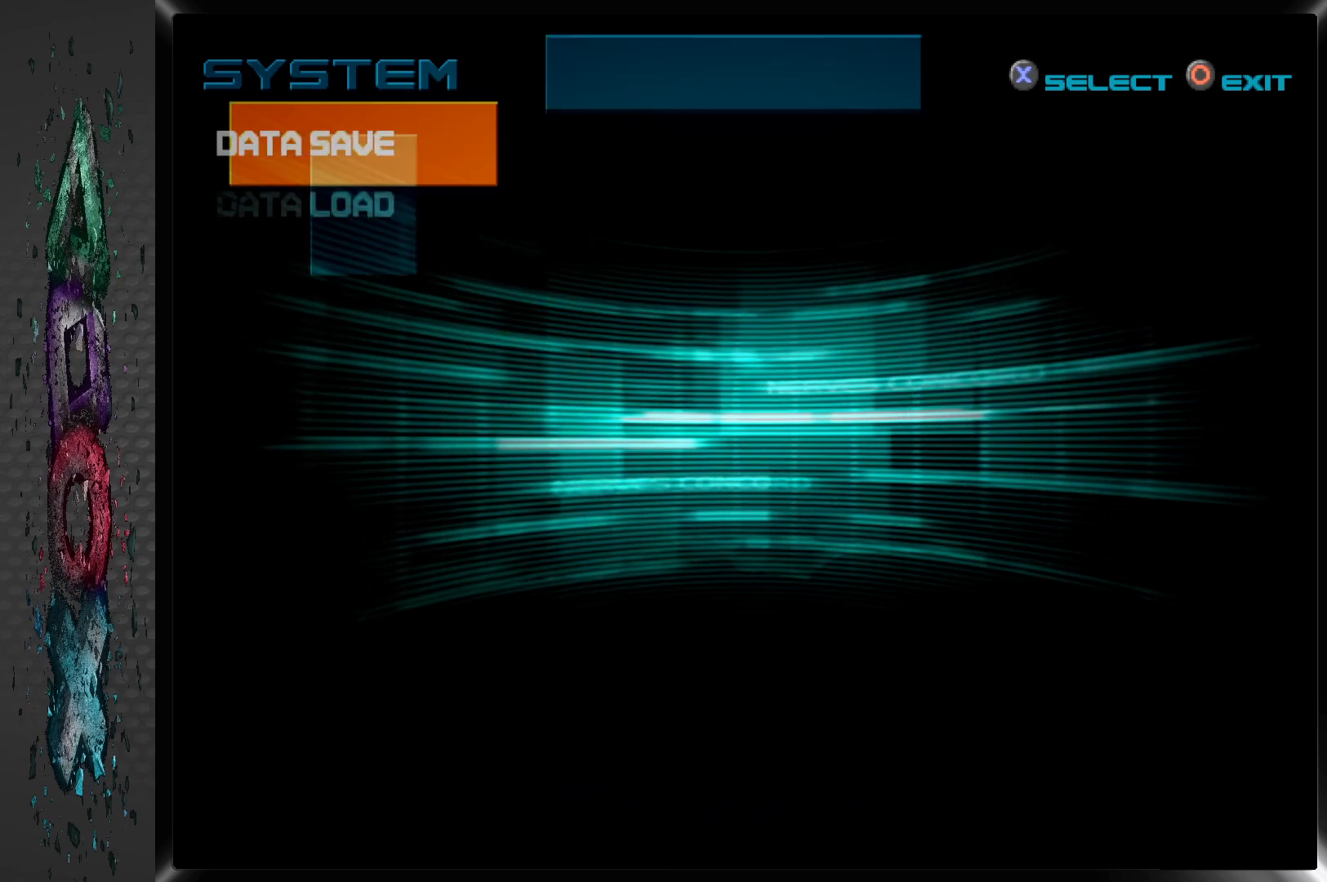
{"buttons": ["CIRCLE"], "left_stick": "center", "right_stick": "center", "events": [[450, "CIRCLE", "down"]]}
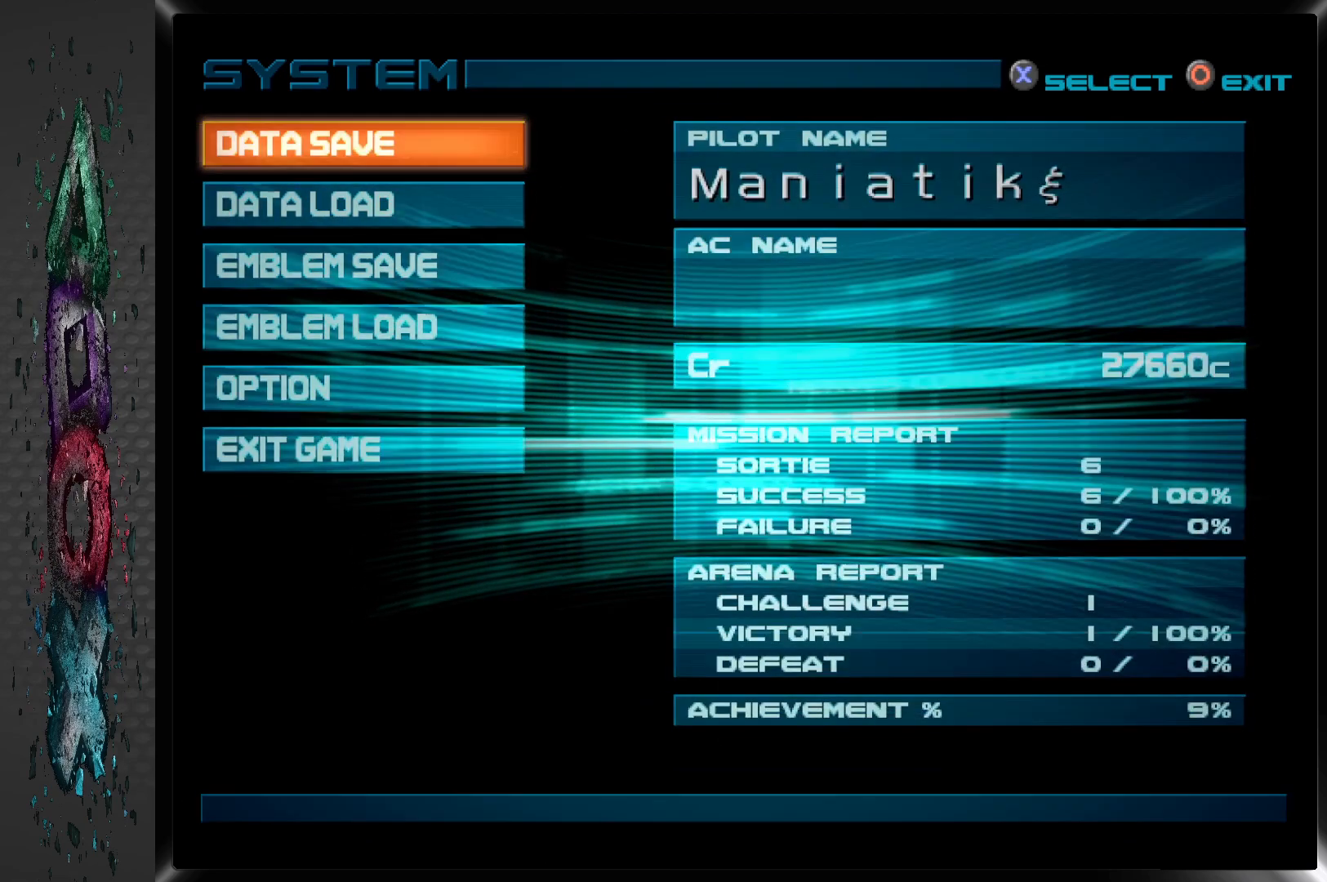
{"buttons": [], "left_stick": "center", "right_stick": "center", "events": [[117, "CIRCLE", "up"]]}
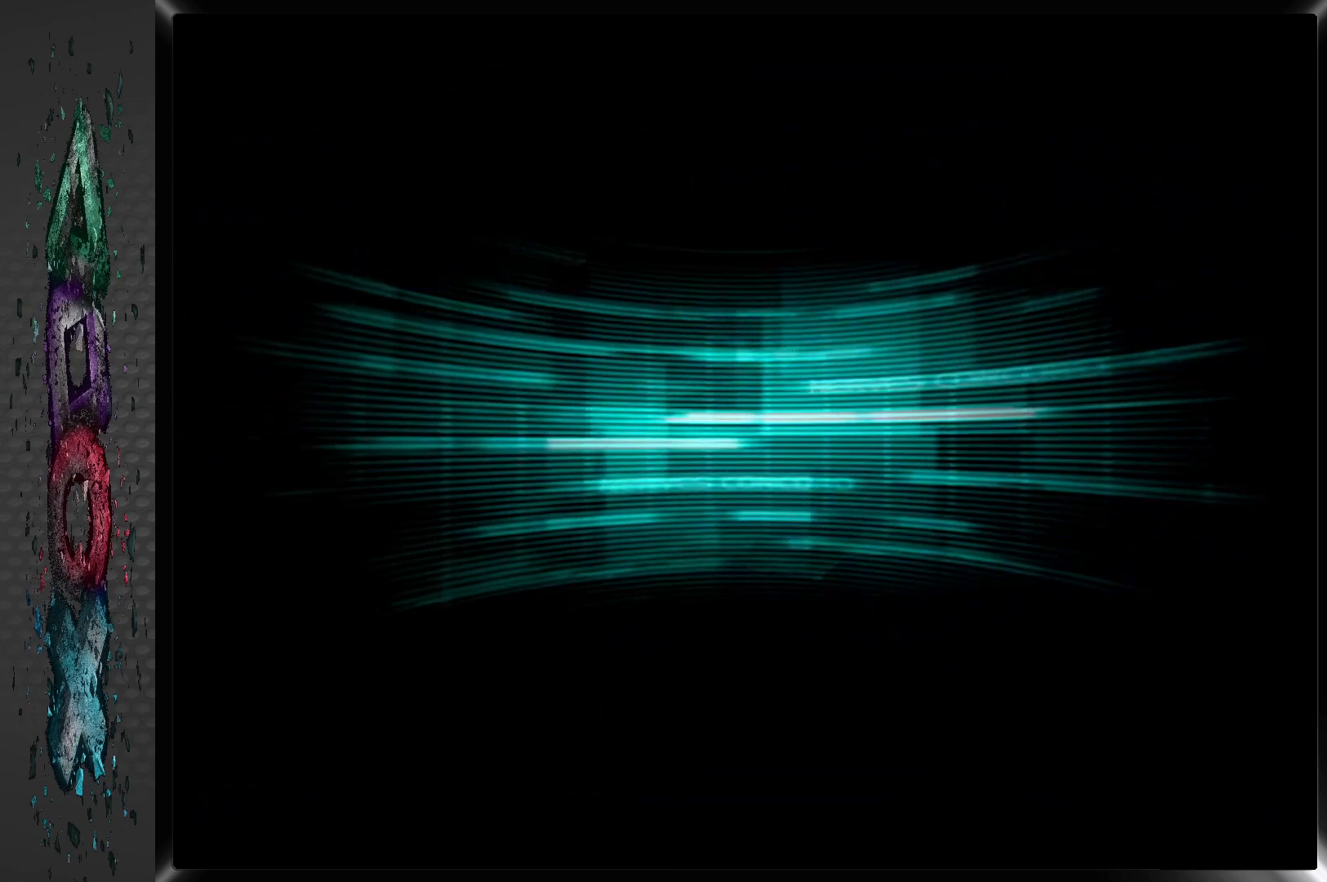
{"buttons": [], "left_stick": "center", "right_stick": "center", "events": []}
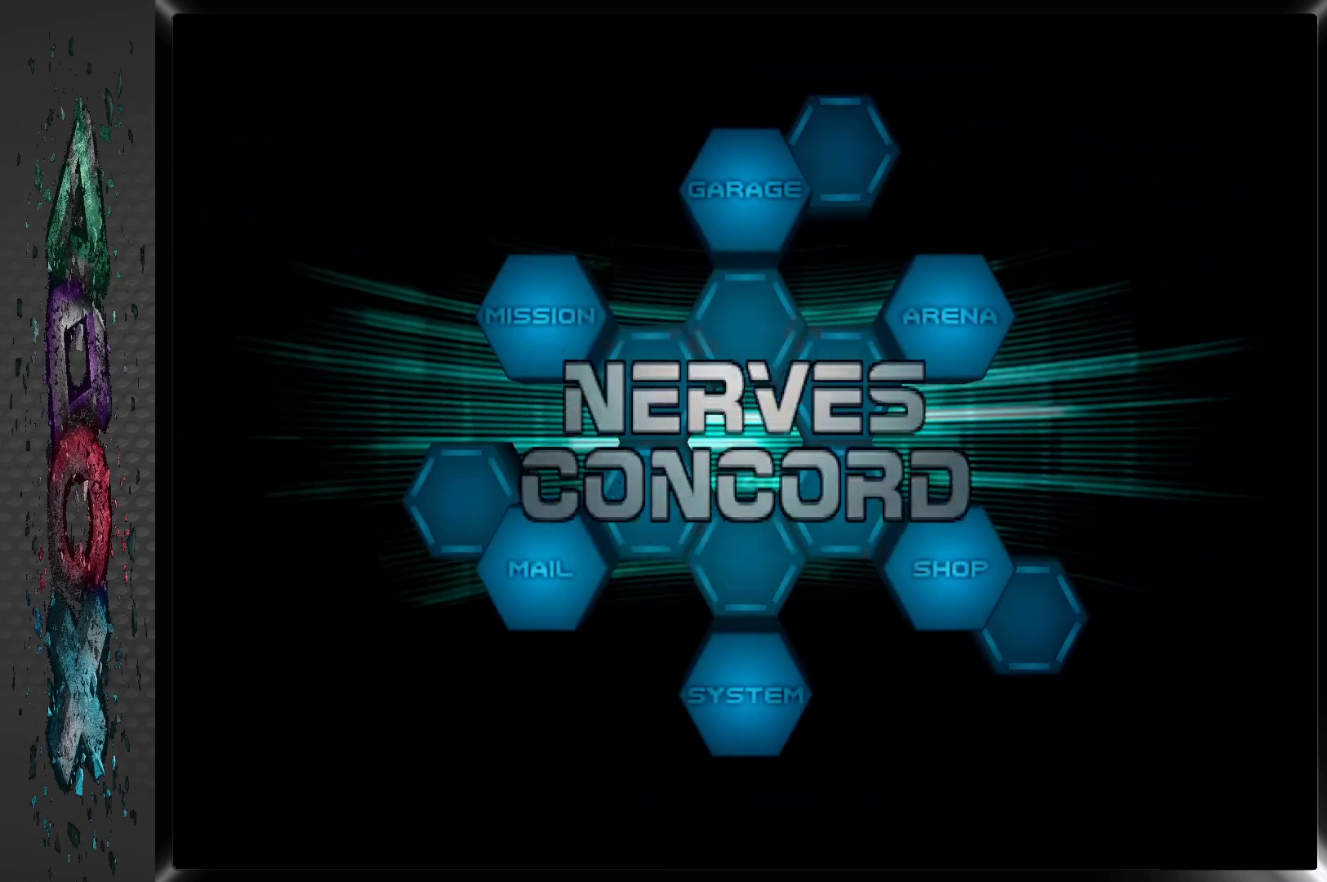
{"buttons": [], "left_stick": "center", "right_stick": "center", "events": []}
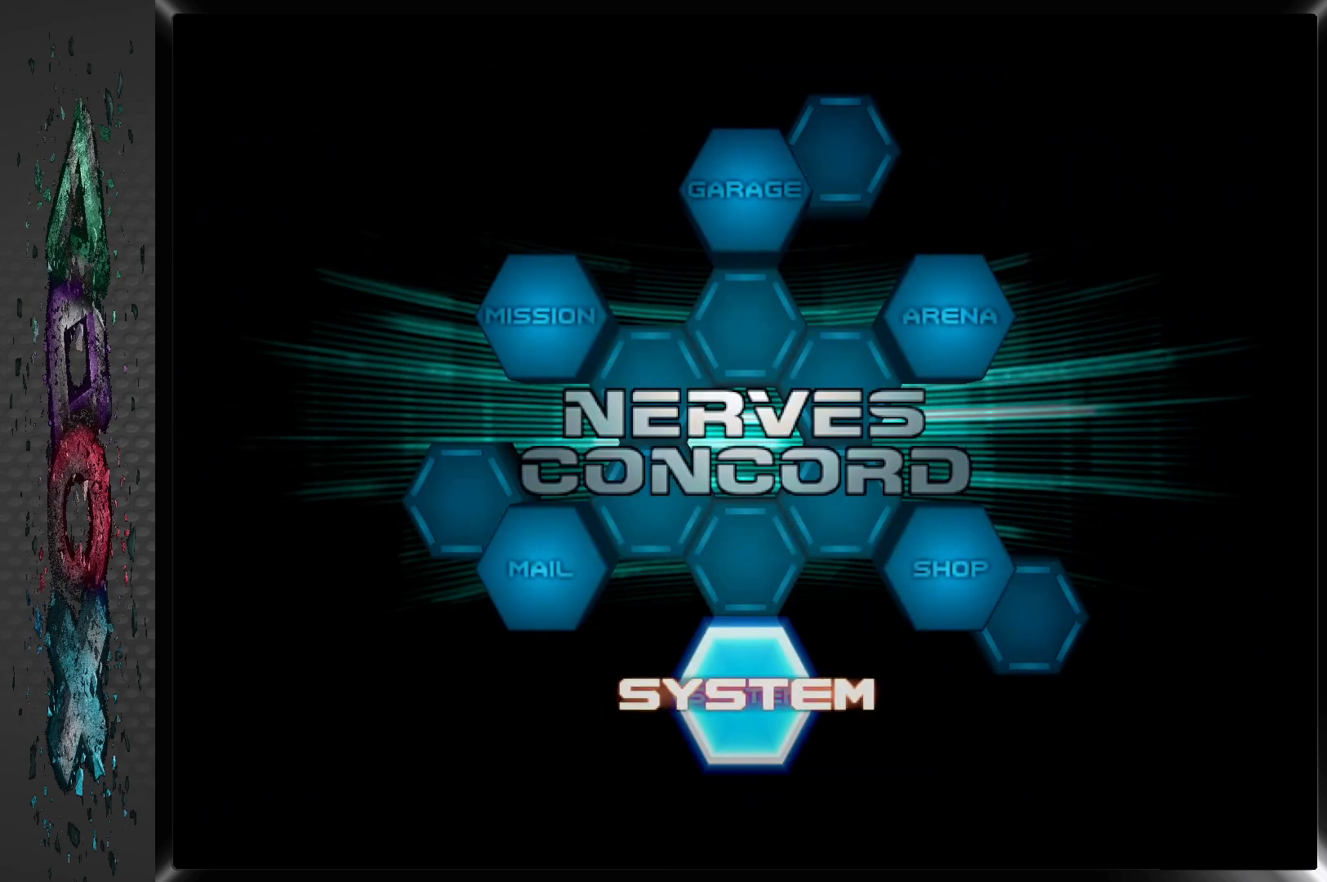
{"buttons": ["DPAD_LEFT"], "left_stick": "center", "right_stick": "center", "events": [[500, "DPAD_LEFT", "down"]]}
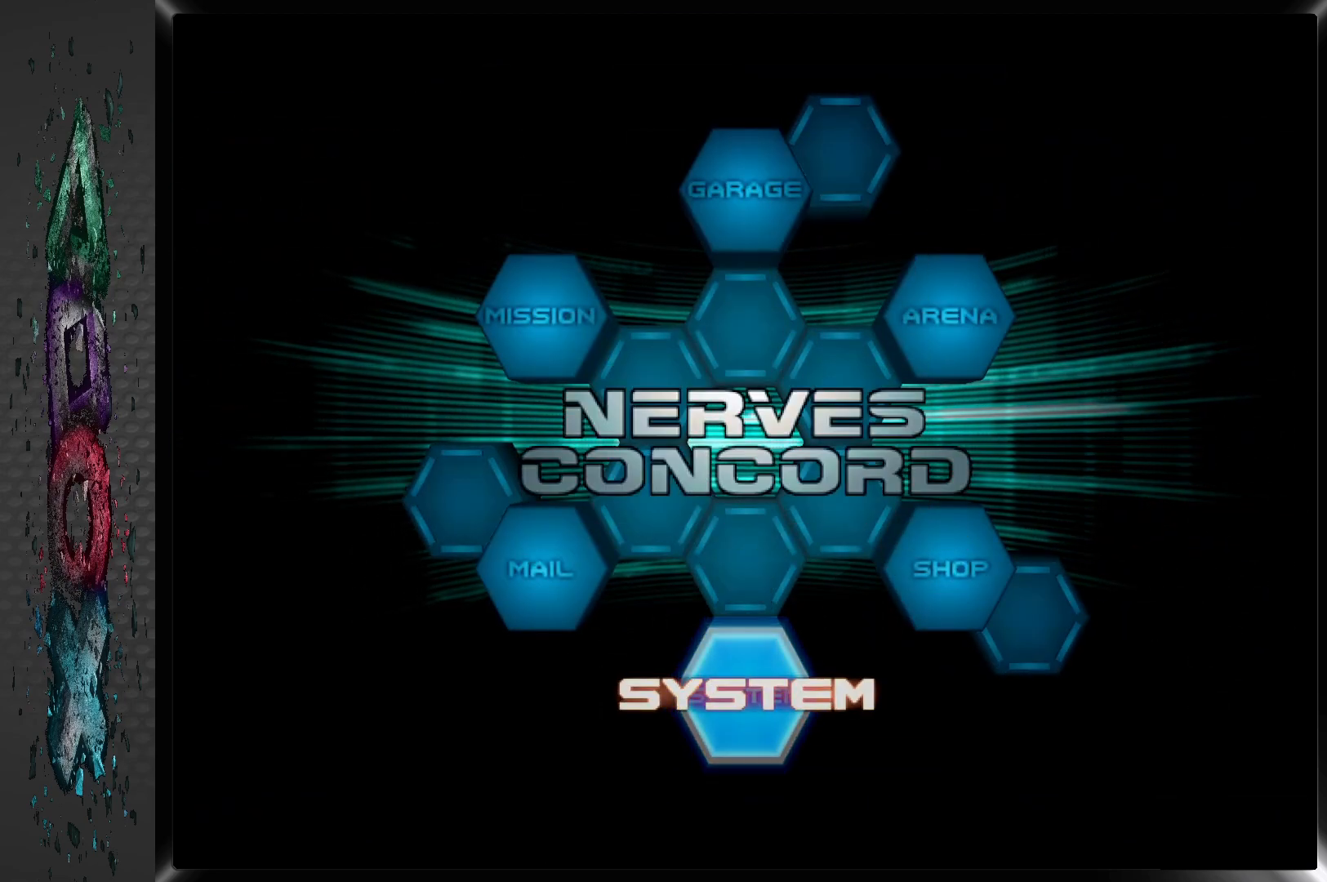
{"buttons": [], "left_stick": "center", "right_stick": "center", "events": [[67, "DPAD_LEFT", "up"], [183, "DPAD_LEFT", "down"], [267, "DPAD_LEFT", "up"], [350, "DPAD_LEFT", "down"], [467, "DPAD_LEFT", "up"]]}